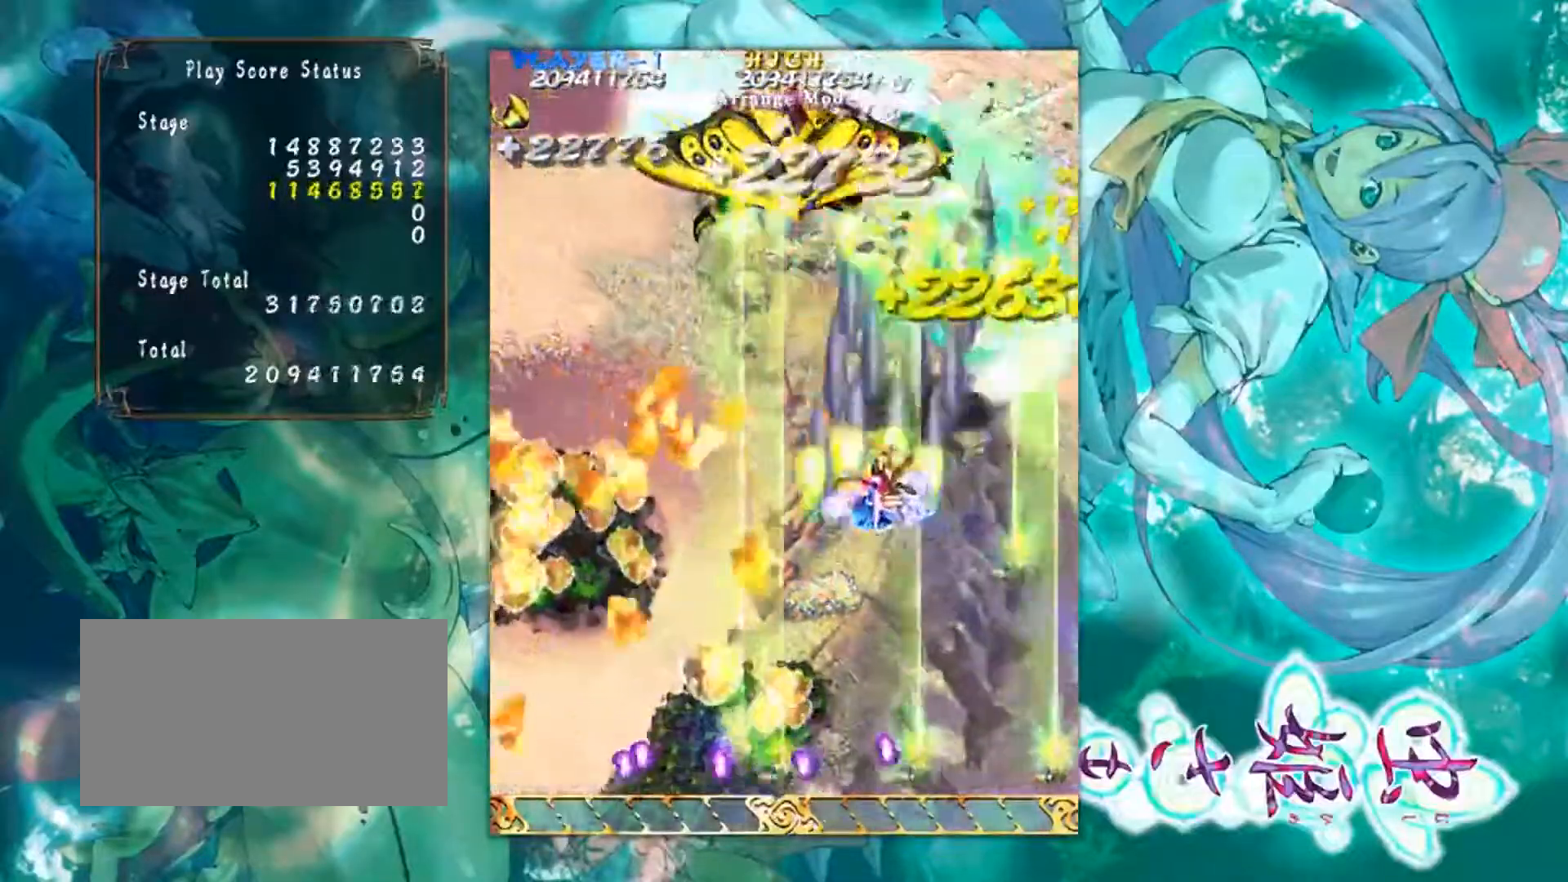
Gameplay with a controller (arcade stick); each line is a JSON object with the inputs held at the frame after it. "events" lists button and stick changes between this image and that frame as [ms after this image, input, new state], when the widget could be followed in between. Not read: L3 R3 other_buttons.
{"buttons": [], "left_stick": "center", "events": [[33, "left_stick", "down-left"], [234, "left_stick", "down"], [334, "left_stick", "down-right"], [501, "left_stick", "center"]]}
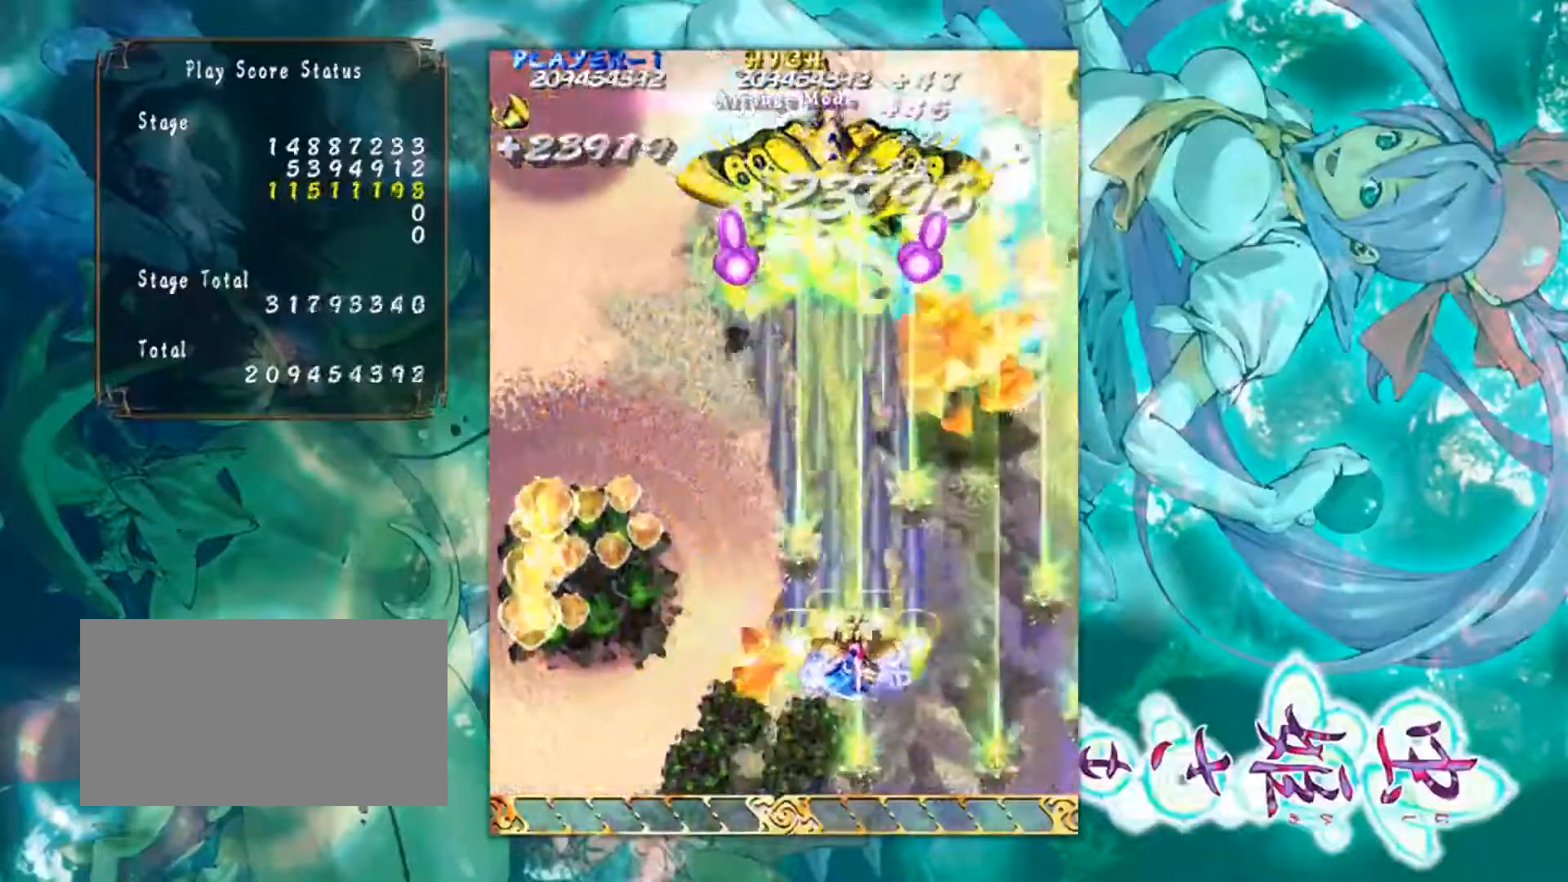
{"buttons": [], "left_stick": "down-left", "events": [[400, "left_stick", "down"], [483, "left_stick", "down-left"]]}
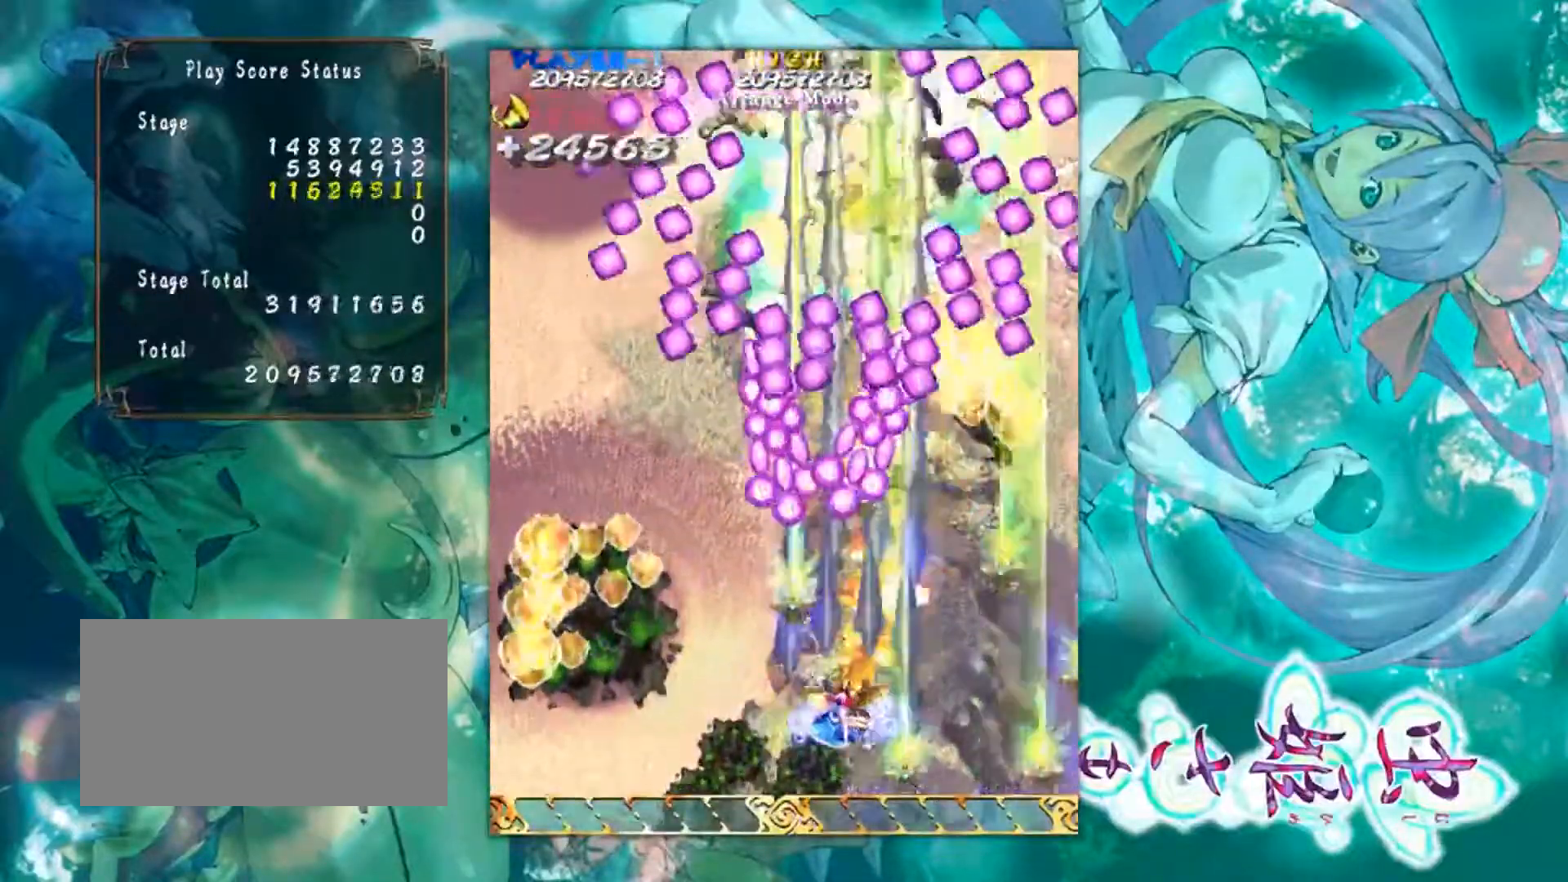
{"buttons": [], "left_stick": "left", "events": [[100, "left_stick", "left"]]}
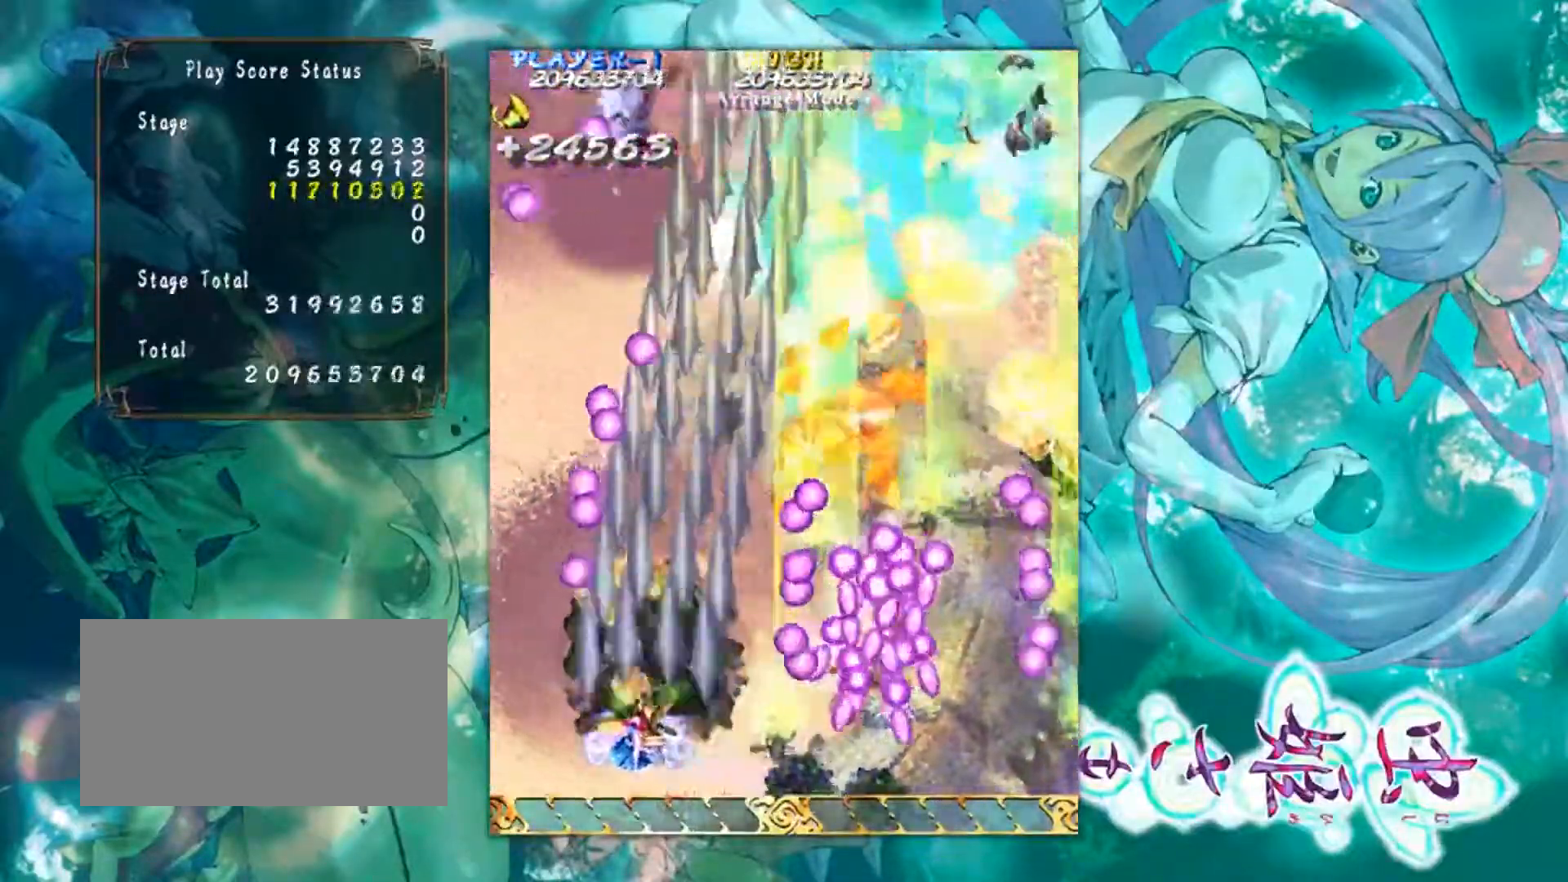
{"buttons": [], "left_stick": "up-right", "events": [[133, "left_stick", "up-right"], [317, "left_stick", "up"], [433, "left_stick", "up-right"]]}
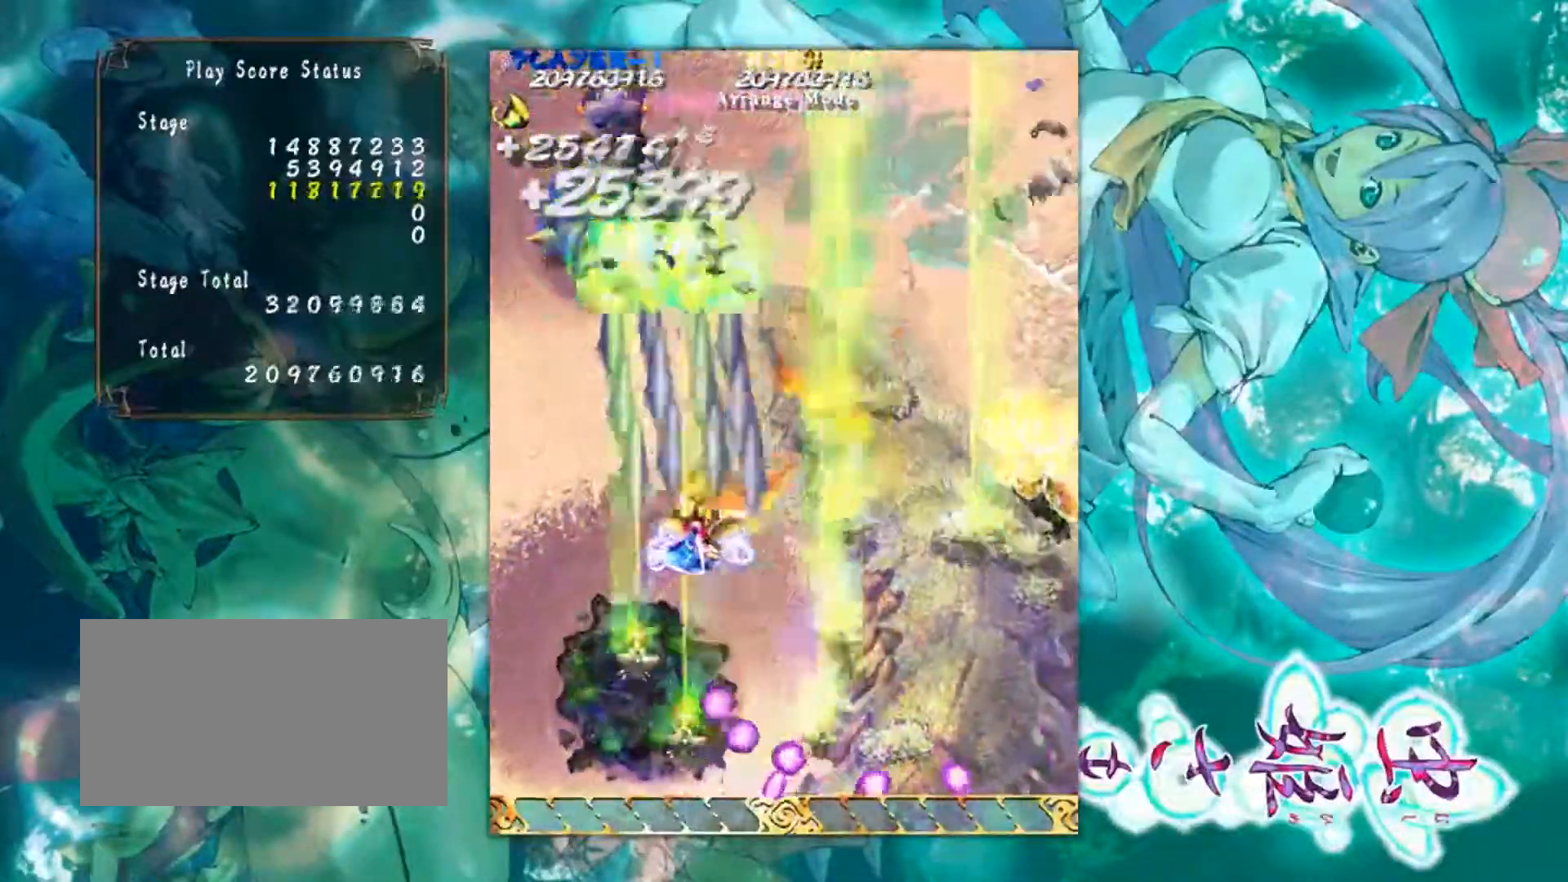
{"buttons": [], "left_stick": "down-left", "events": [[50, "left_stick", "right"], [267, "left_stick", "down-right"], [451, "left_stick", "down-left"]]}
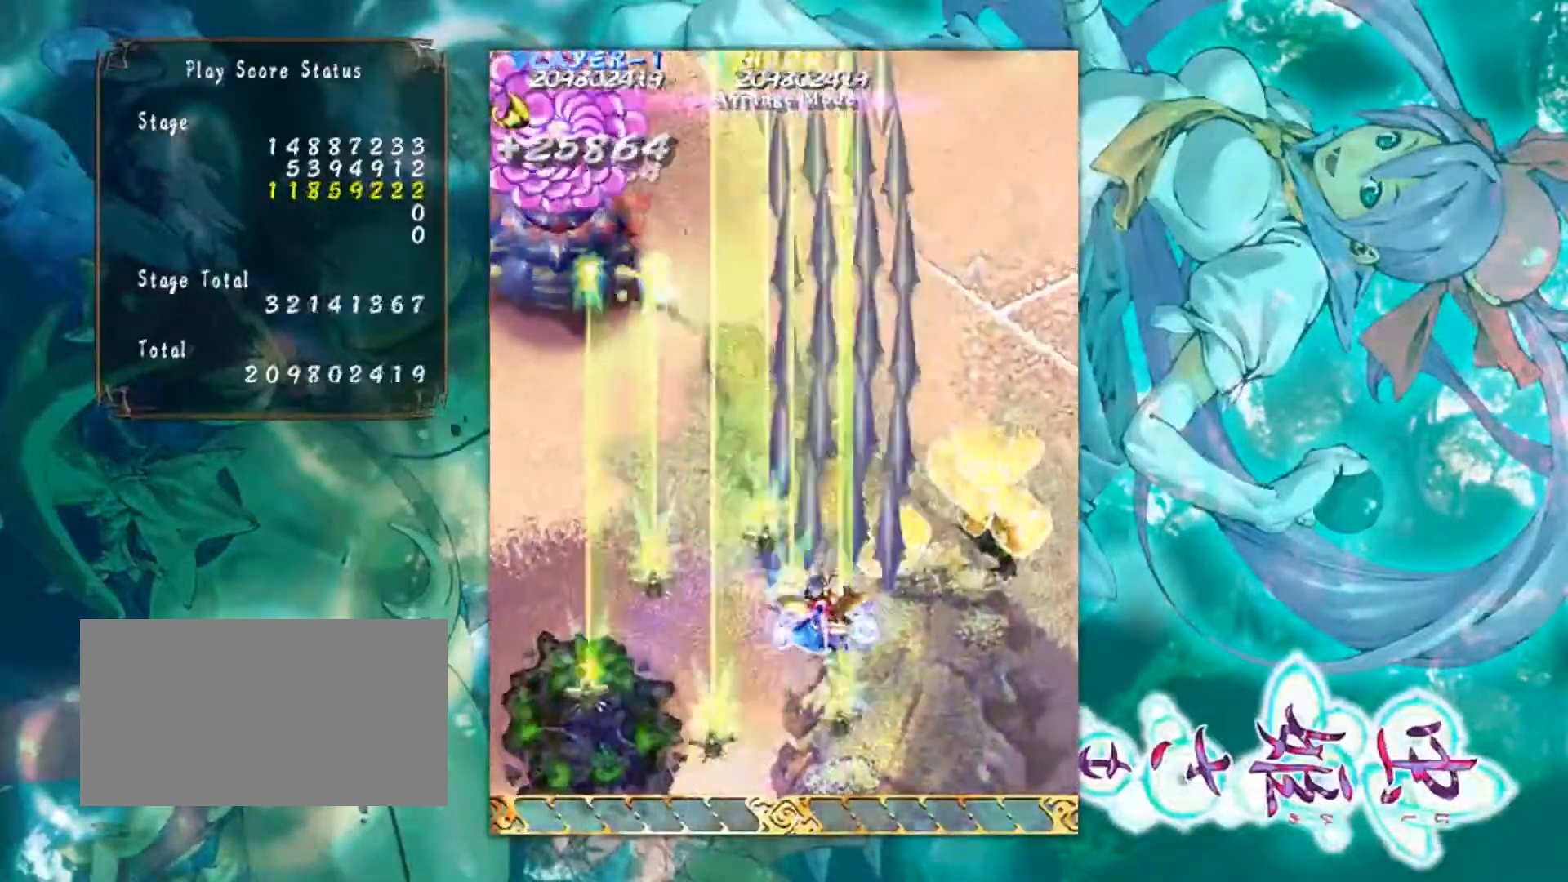
{"buttons": [], "left_stick": "center", "events": [[66, "left_stick", "left"], [216, "left_stick", "up-left"], [467, "left_stick", "center"]]}
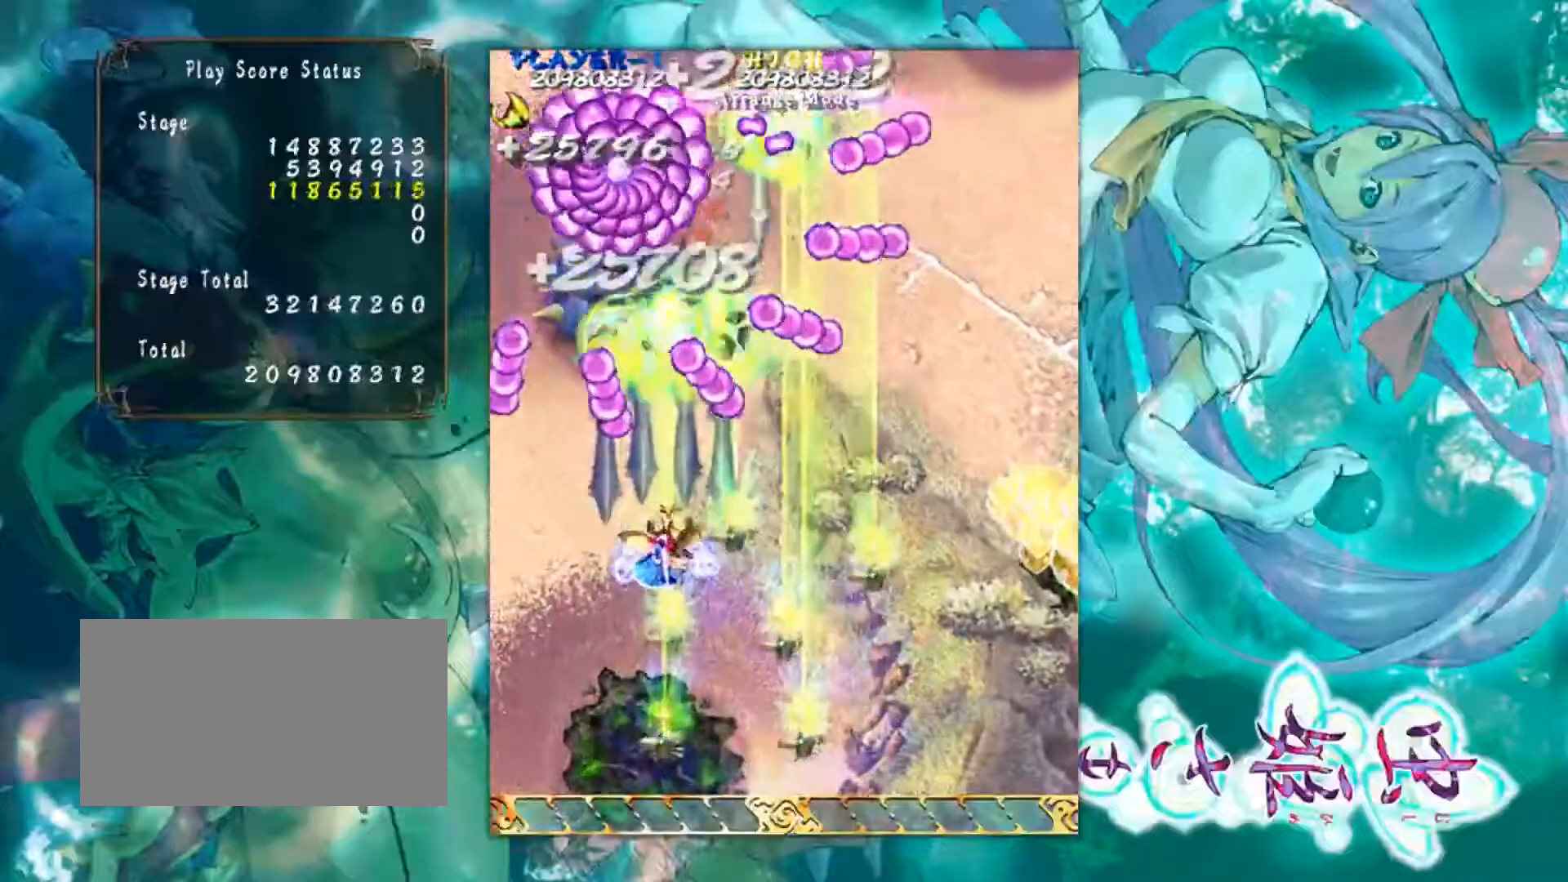
{"buttons": [], "left_stick": "center", "events": [[33, "left_stick", "down"], [267, "left_stick", "center"]]}
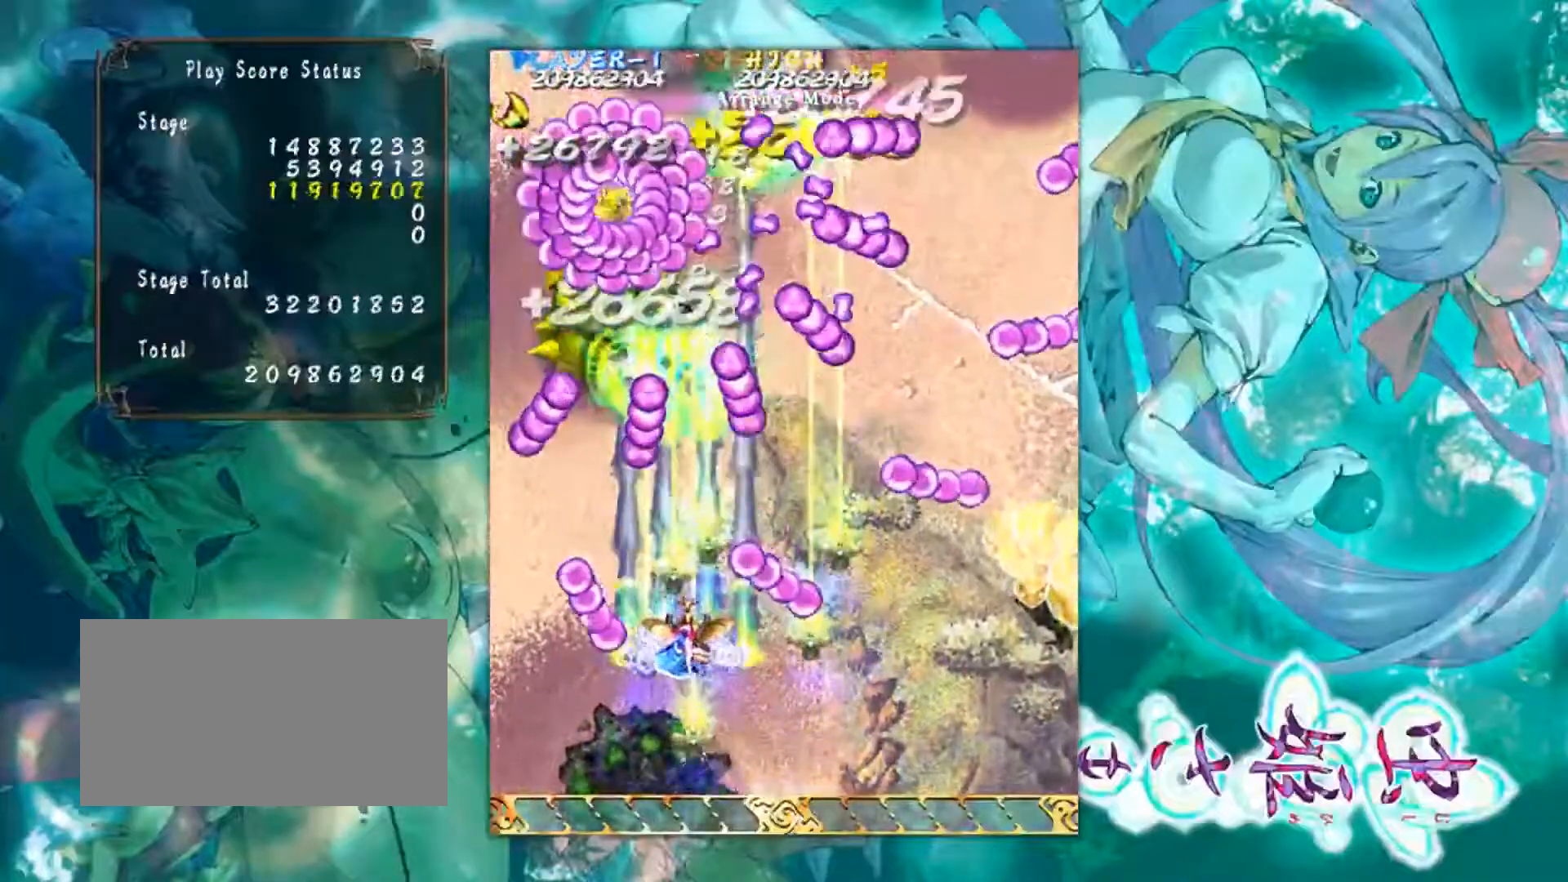
{"buttons": [], "left_stick": "center", "events": [[100, "left_stick", "right"], [200, "left_stick", "down"], [383, "left_stick", "center"]]}
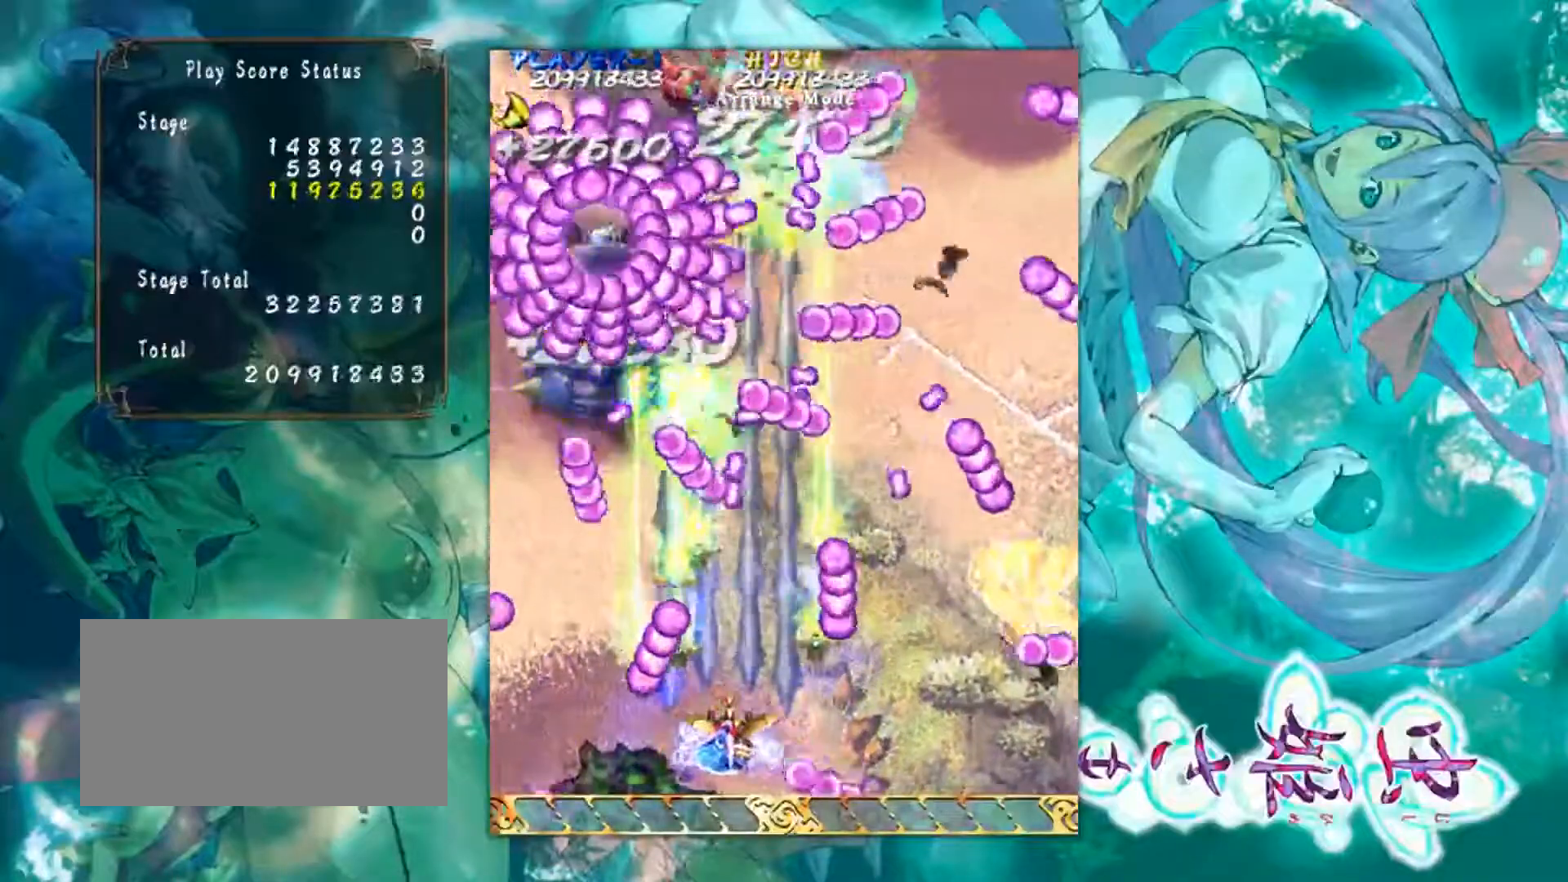
{"buttons": [], "left_stick": "left", "events": [[67, "left_stick", "right"], [184, "left_stick", "center"], [234, "left_stick", "left"]]}
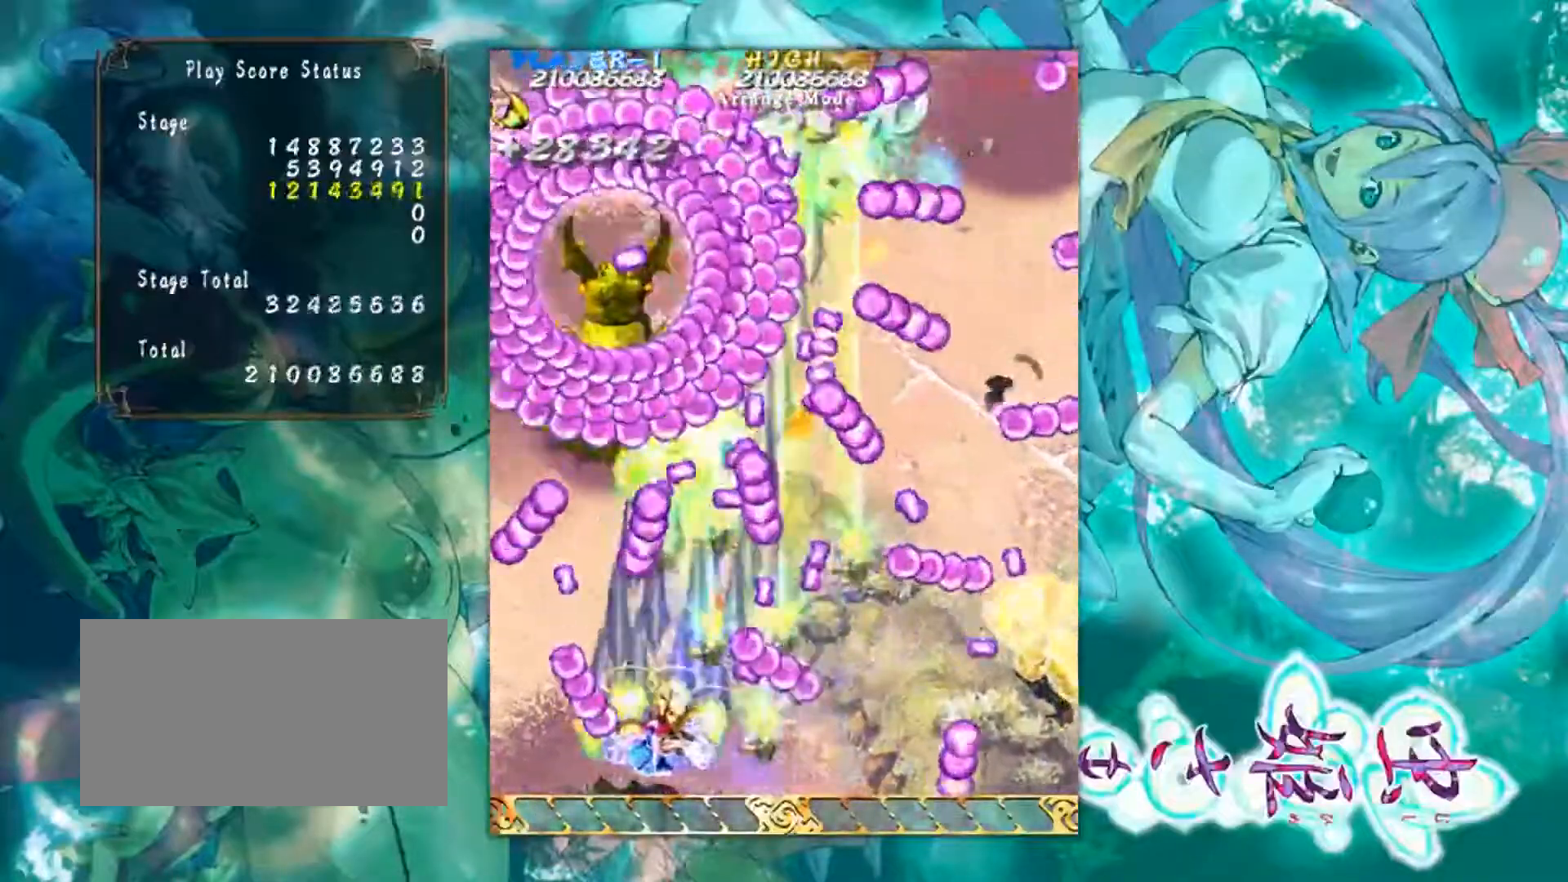
{"buttons": [], "left_stick": "left", "events": [[100, "left_stick", "up-right"], [216, "left_stick", "center"], [267, "left_stick", "down"], [333, "left_stick", "down-left"], [483, "left_stick", "left"]]}
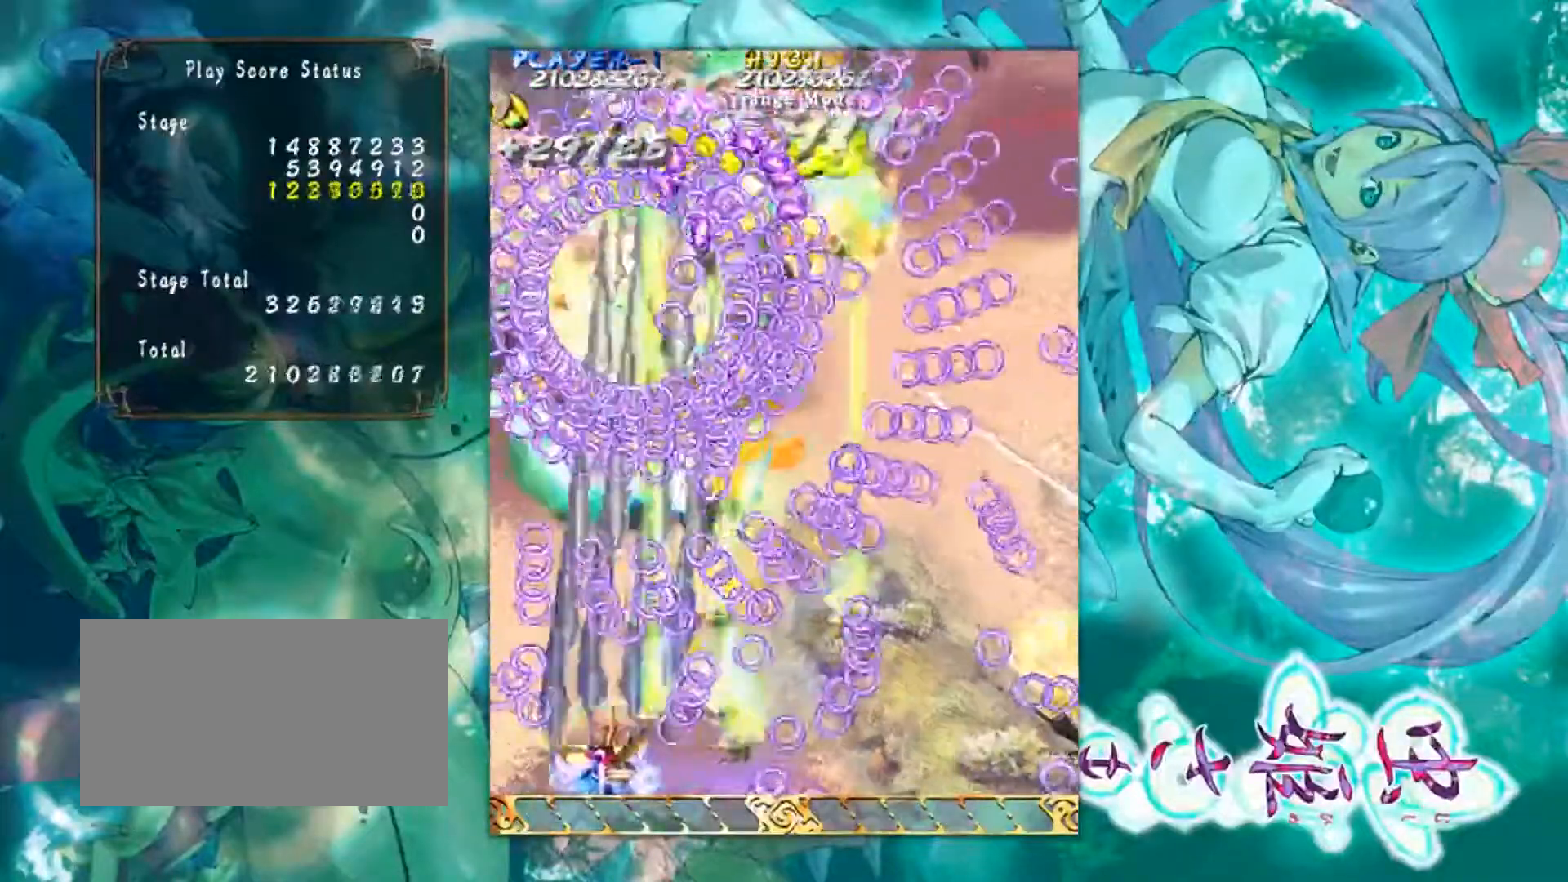
{"buttons": [], "left_stick": "up-right", "events": [[83, "left_stick", "center"], [200, "left_stick", "up-right"]]}
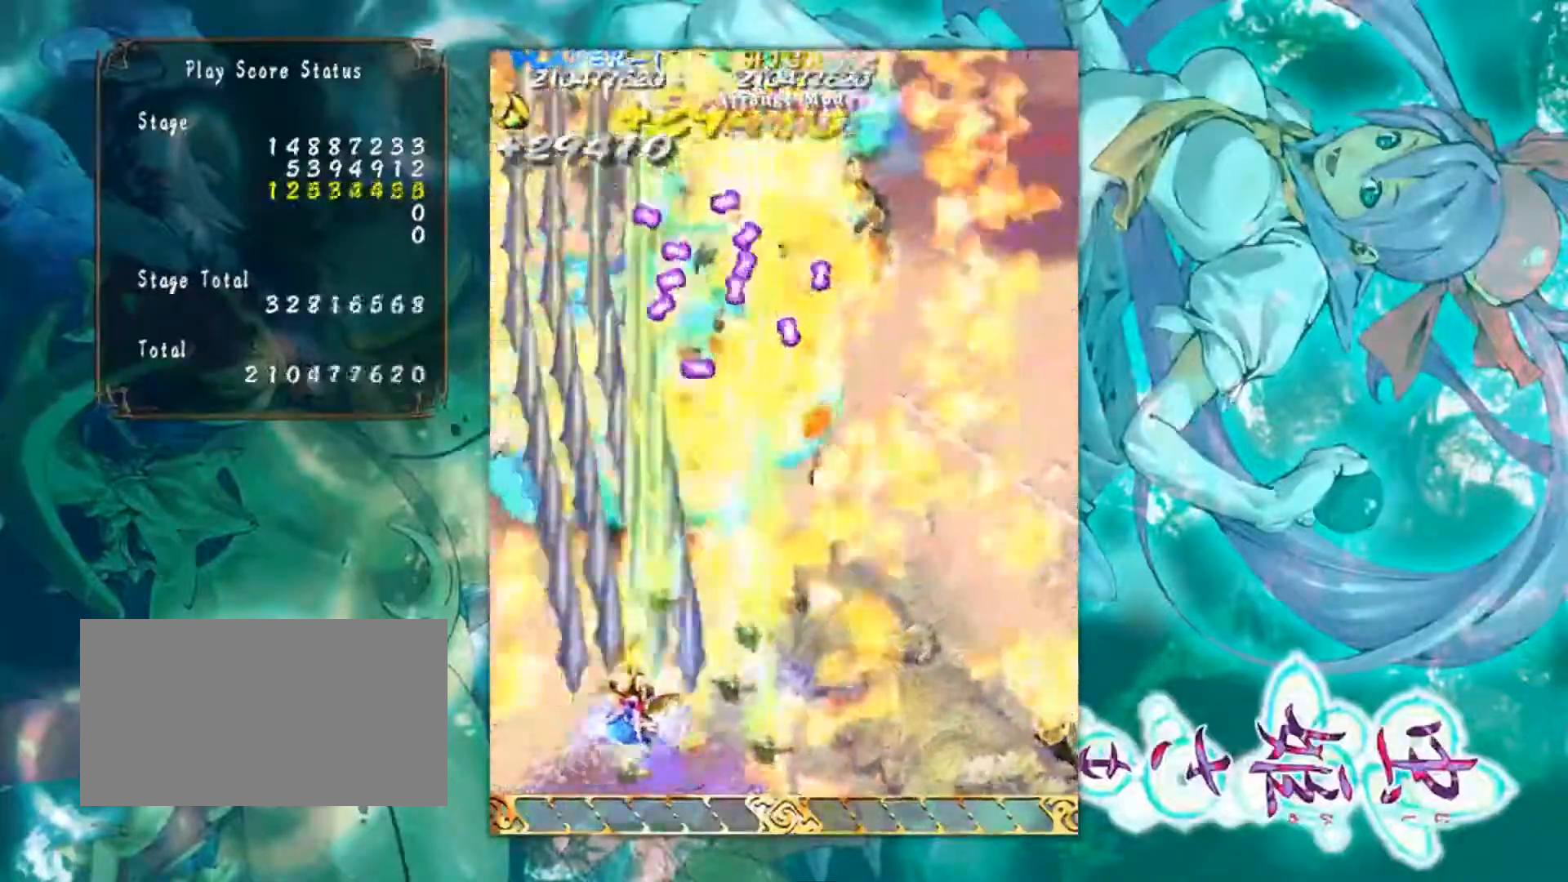
{"buttons": [], "left_stick": "right", "events": [[33, "left_stick", "right"], [233, "left_stick", "down-right"], [433, "left_stick", "right"]]}
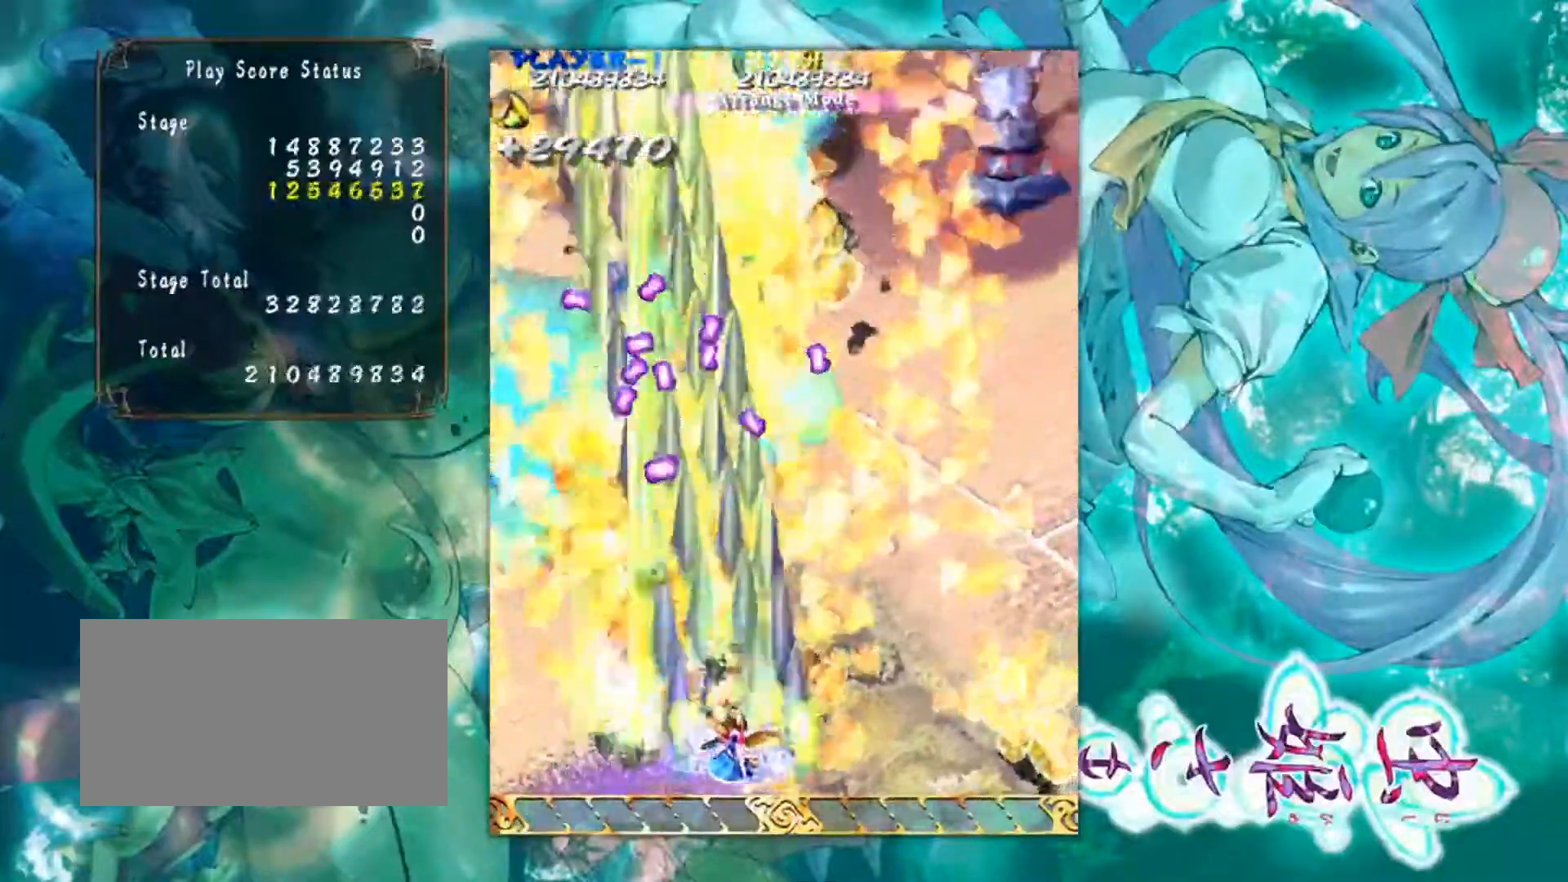
{"buttons": [], "left_stick": "right", "events": [[33, "left_stick", "up-right"], [367, "left_stick", "right"]]}
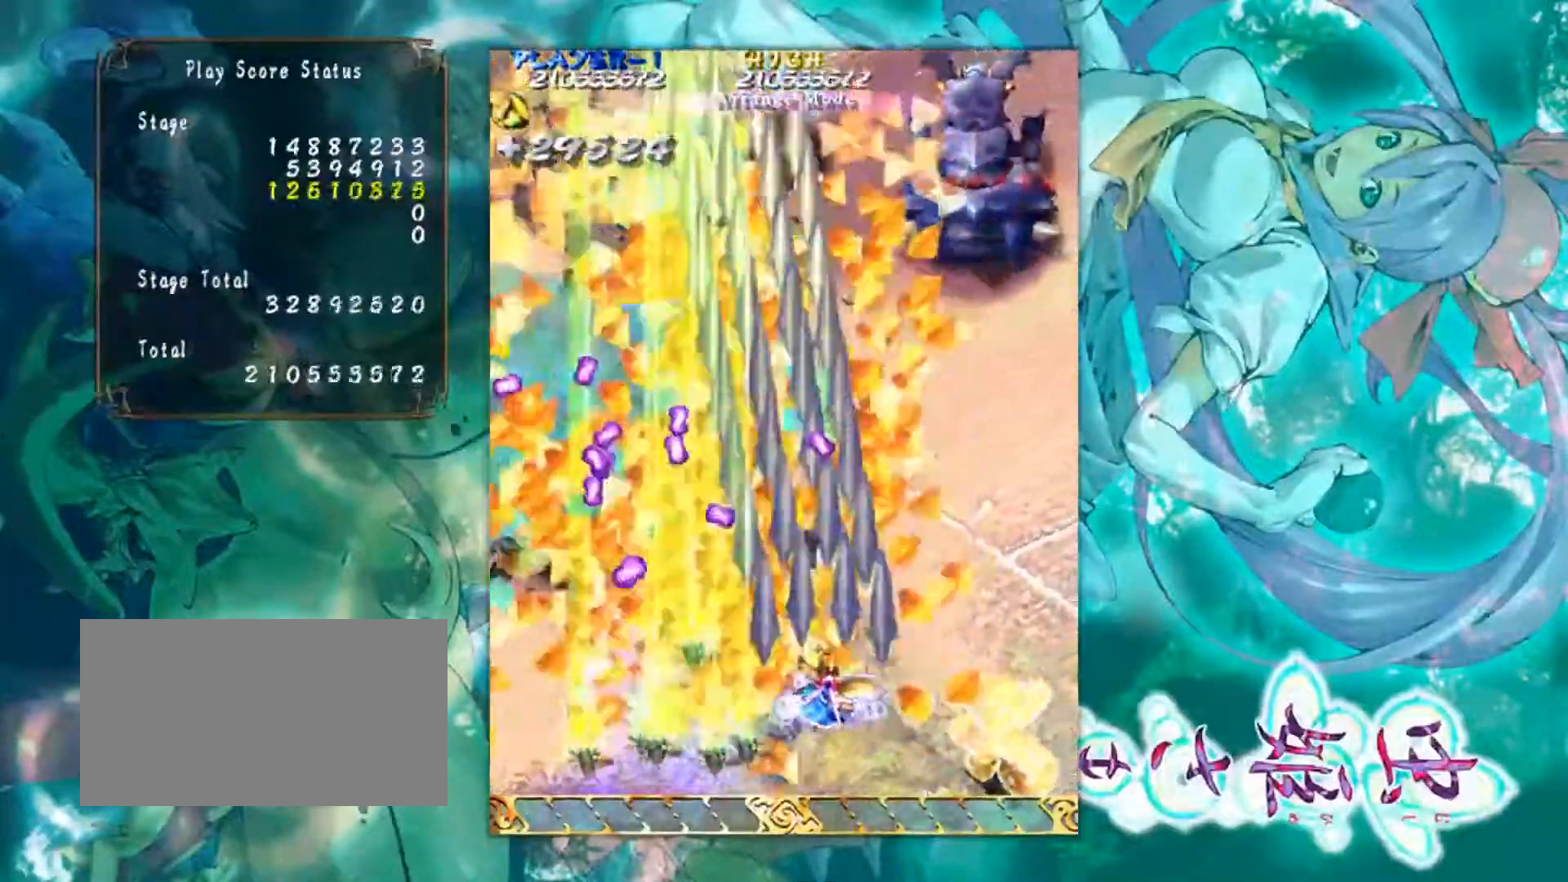
{"buttons": [], "left_stick": "right", "events": [[166, "left_stick", "up-right"], [417, "left_stick", "right"]]}
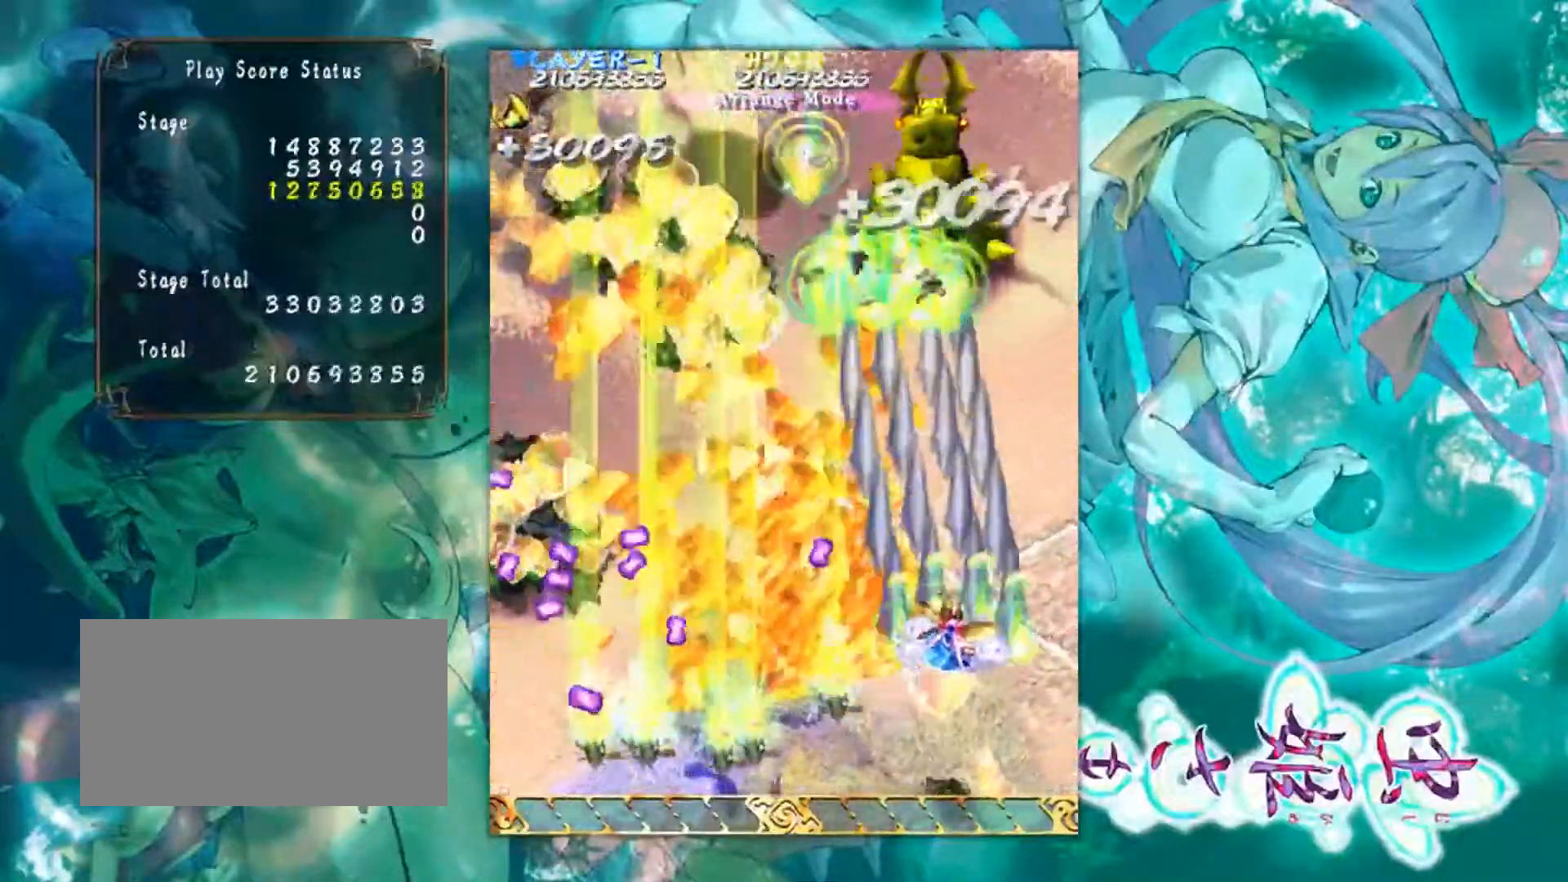
{"buttons": [], "left_stick": "right", "events": [[100, "left_stick", "down"], [217, "left_stick", "left"], [300, "left_stick", "up"], [434, "left_stick", "right"]]}
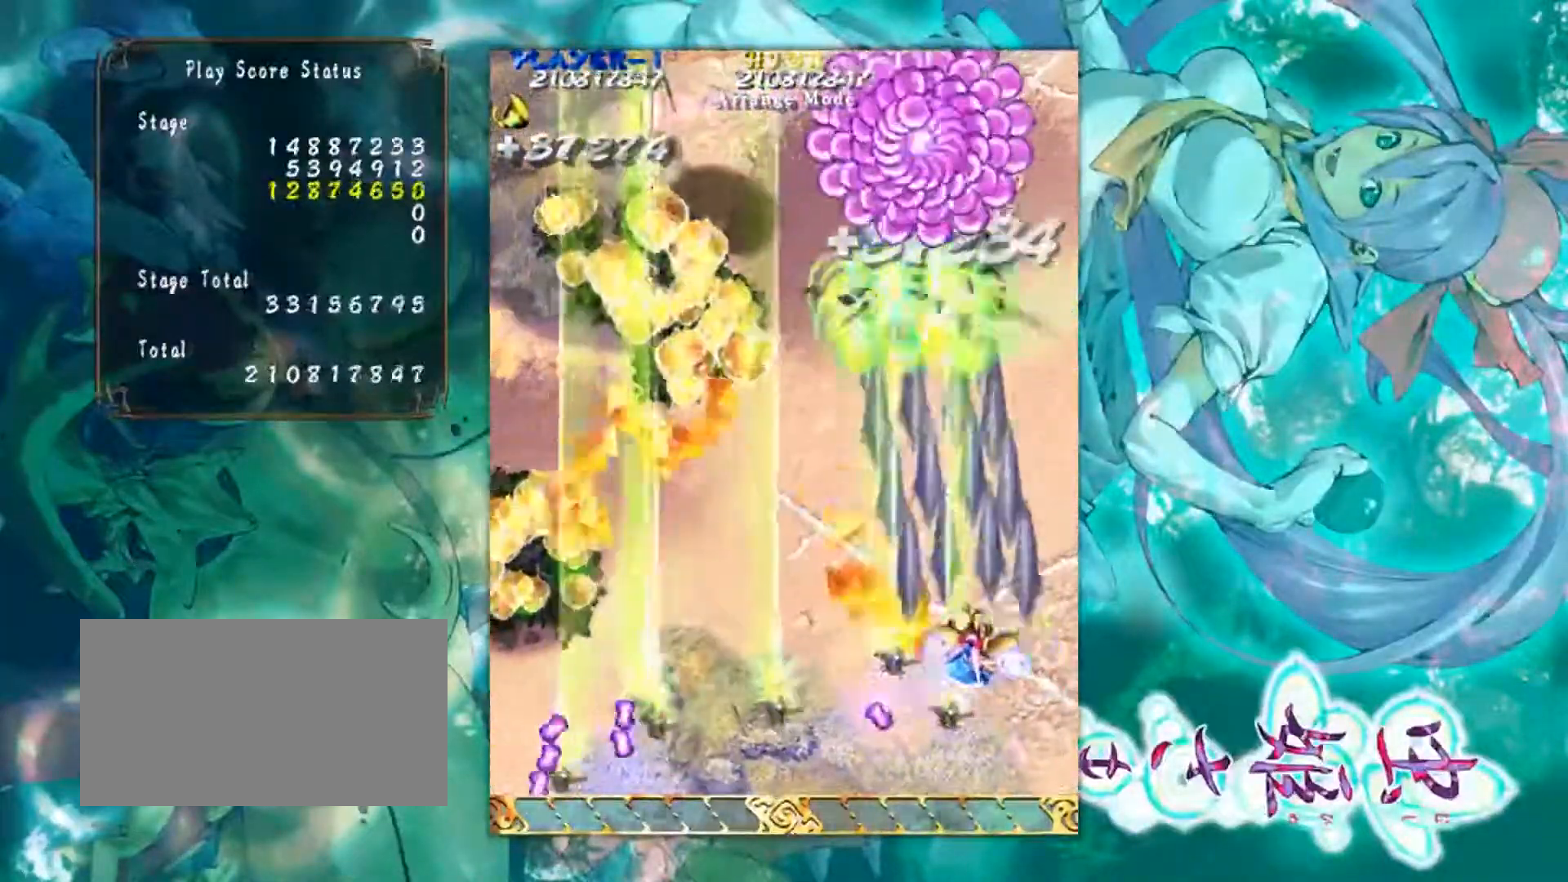
{"buttons": [], "left_stick": "down", "events": [[66, "left_stick", "down"], [133, "left_stick", "down-left"], [233, "left_stick", "left"], [500, "left_stick", "down"]]}
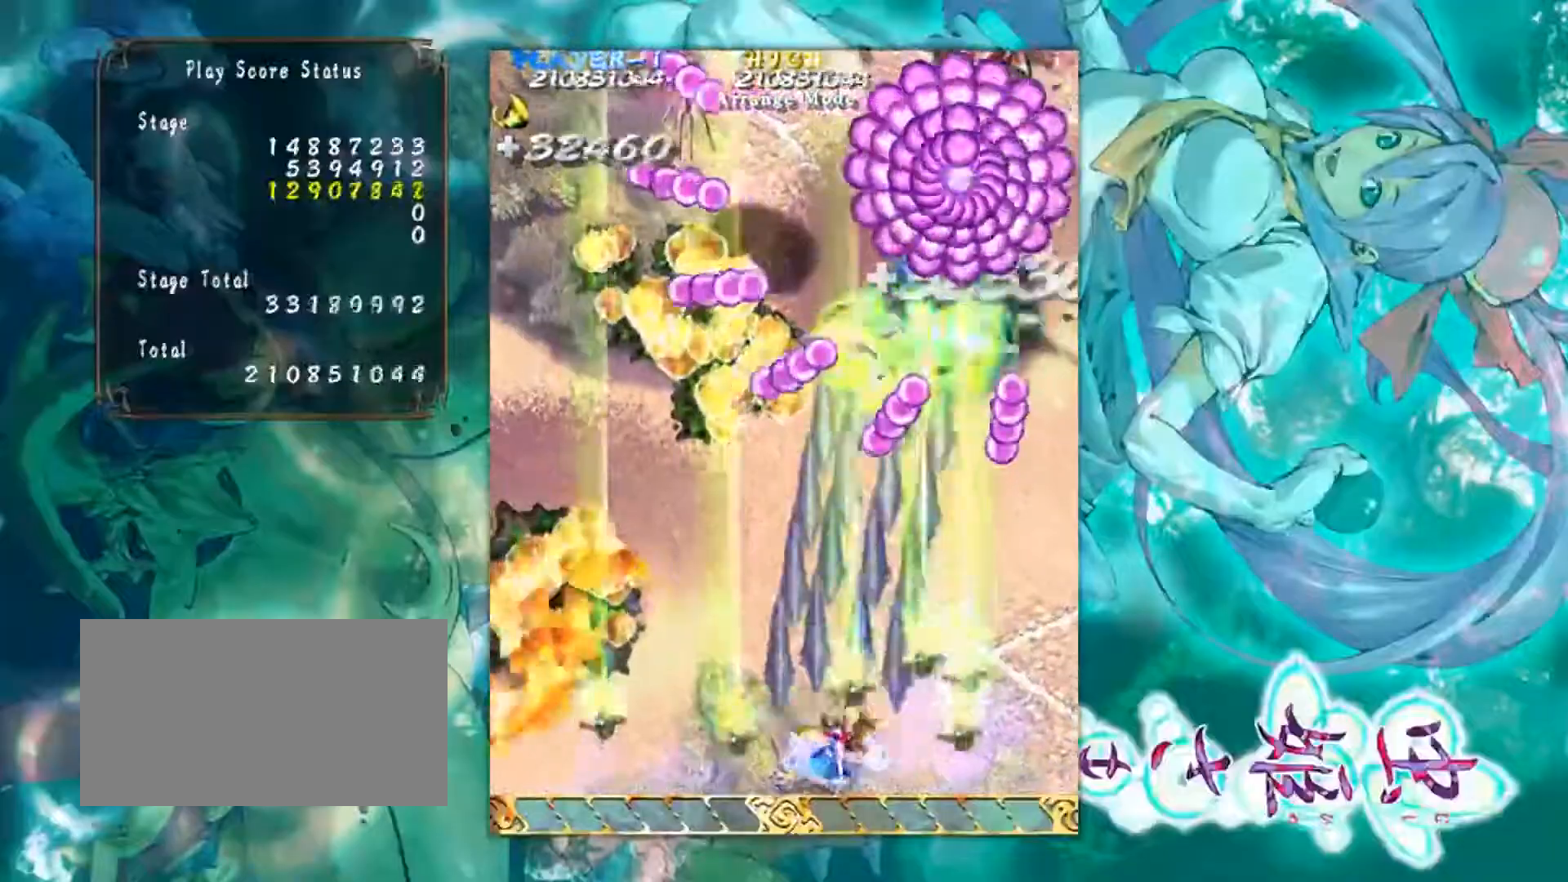
{"buttons": [], "left_stick": "up", "events": [[17, "left_stick", "down-right"], [184, "left_stick", "center"], [417, "left_stick", "up"]]}
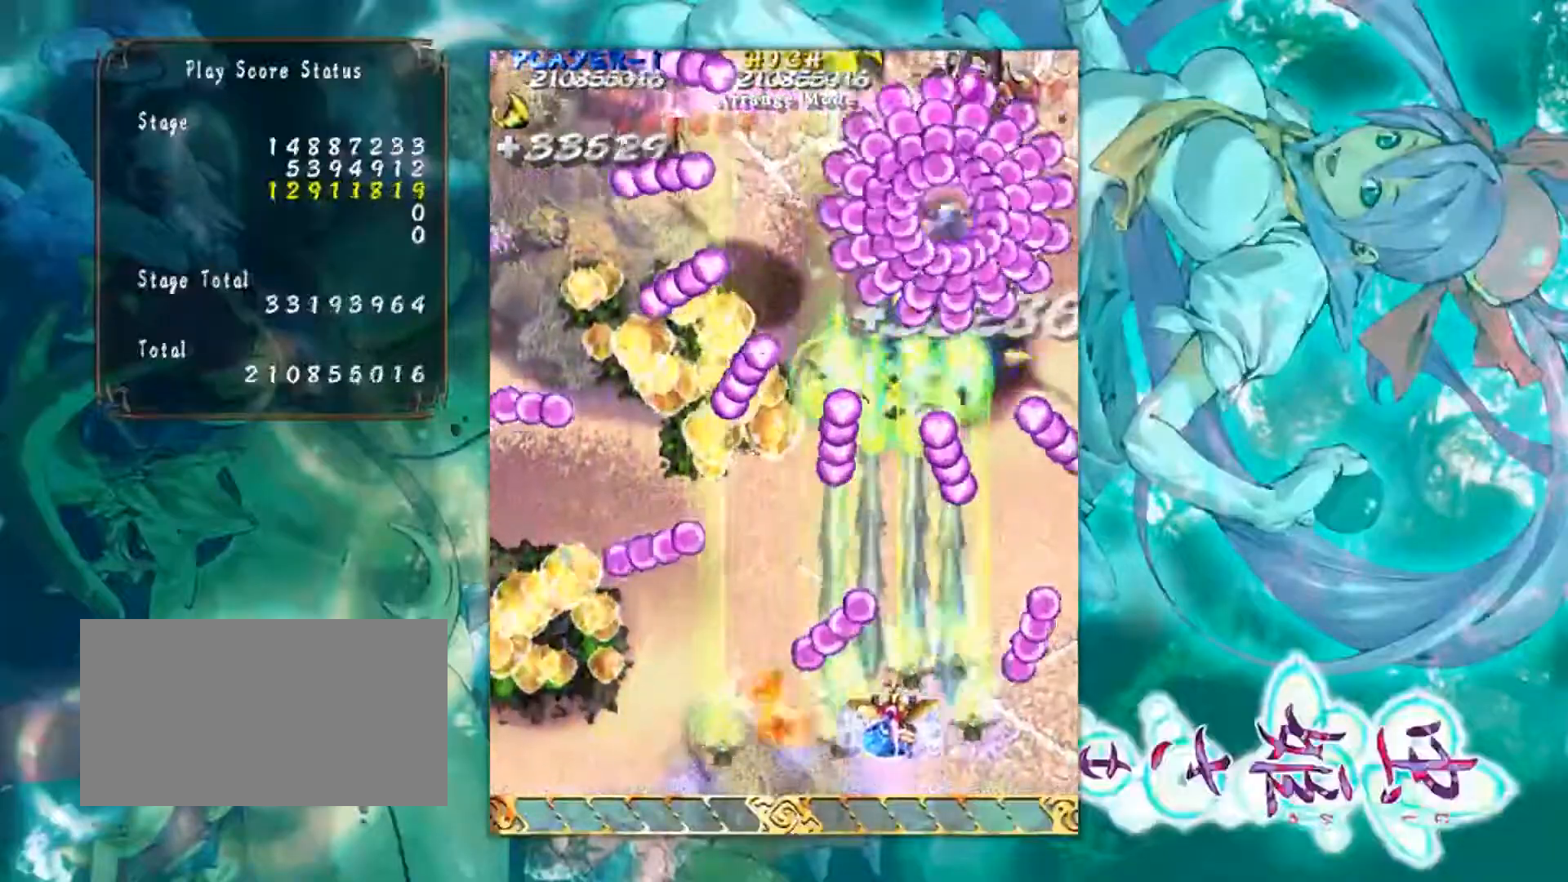
{"buttons": [], "left_stick": "center", "events": [[66, "left_stick", "center"], [283, "left_stick", "left"], [450, "left_stick", "center"]]}
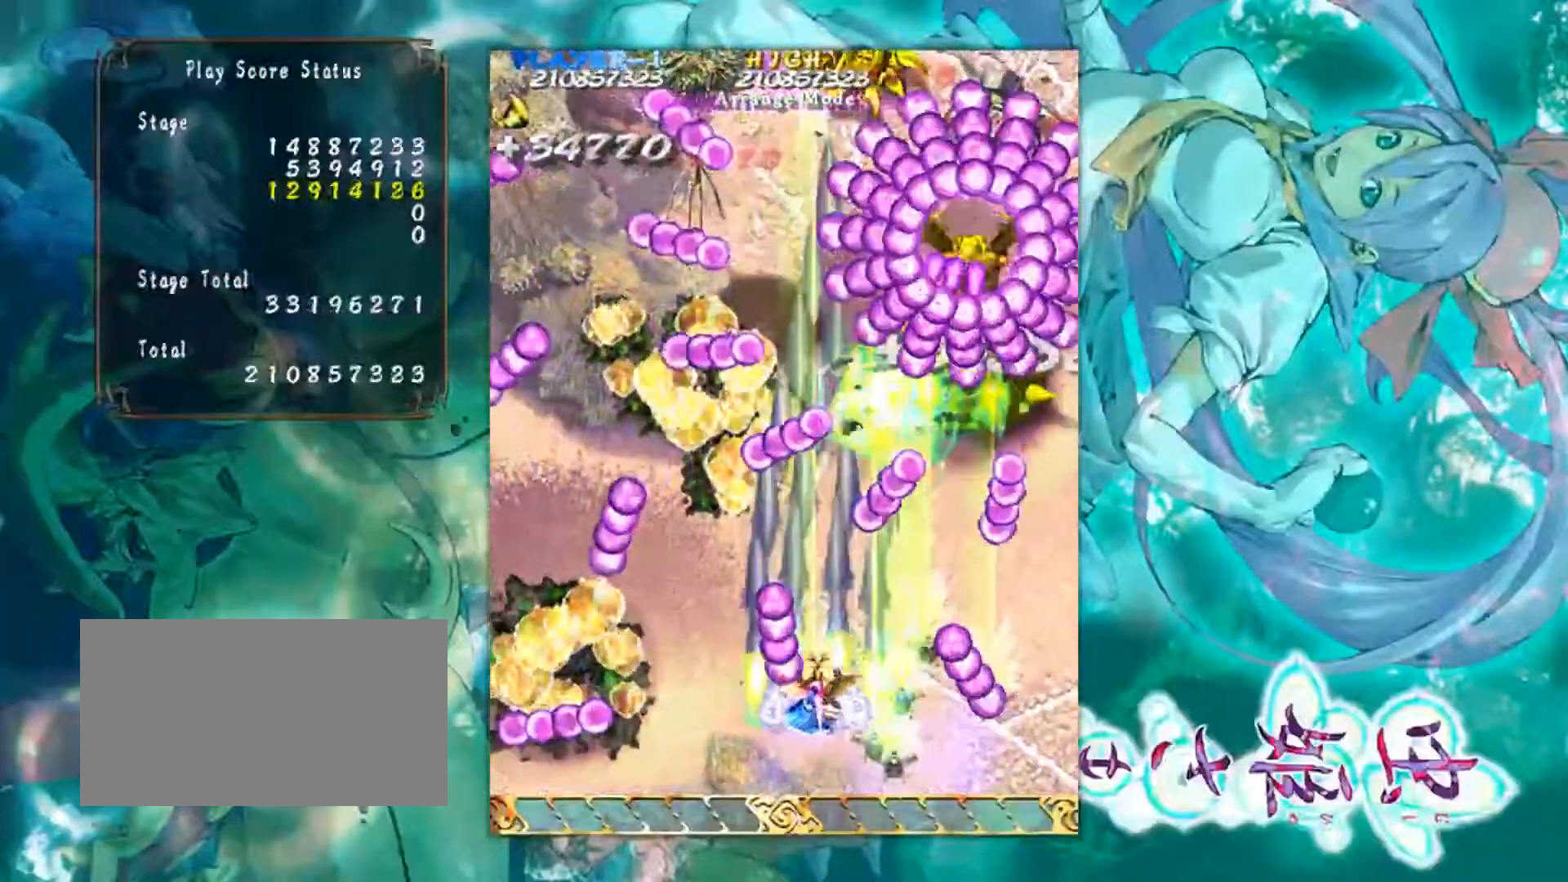
{"buttons": [], "left_stick": "center", "events": [[150, "left_stick", "right"], [317, "left_stick", "center"]]}
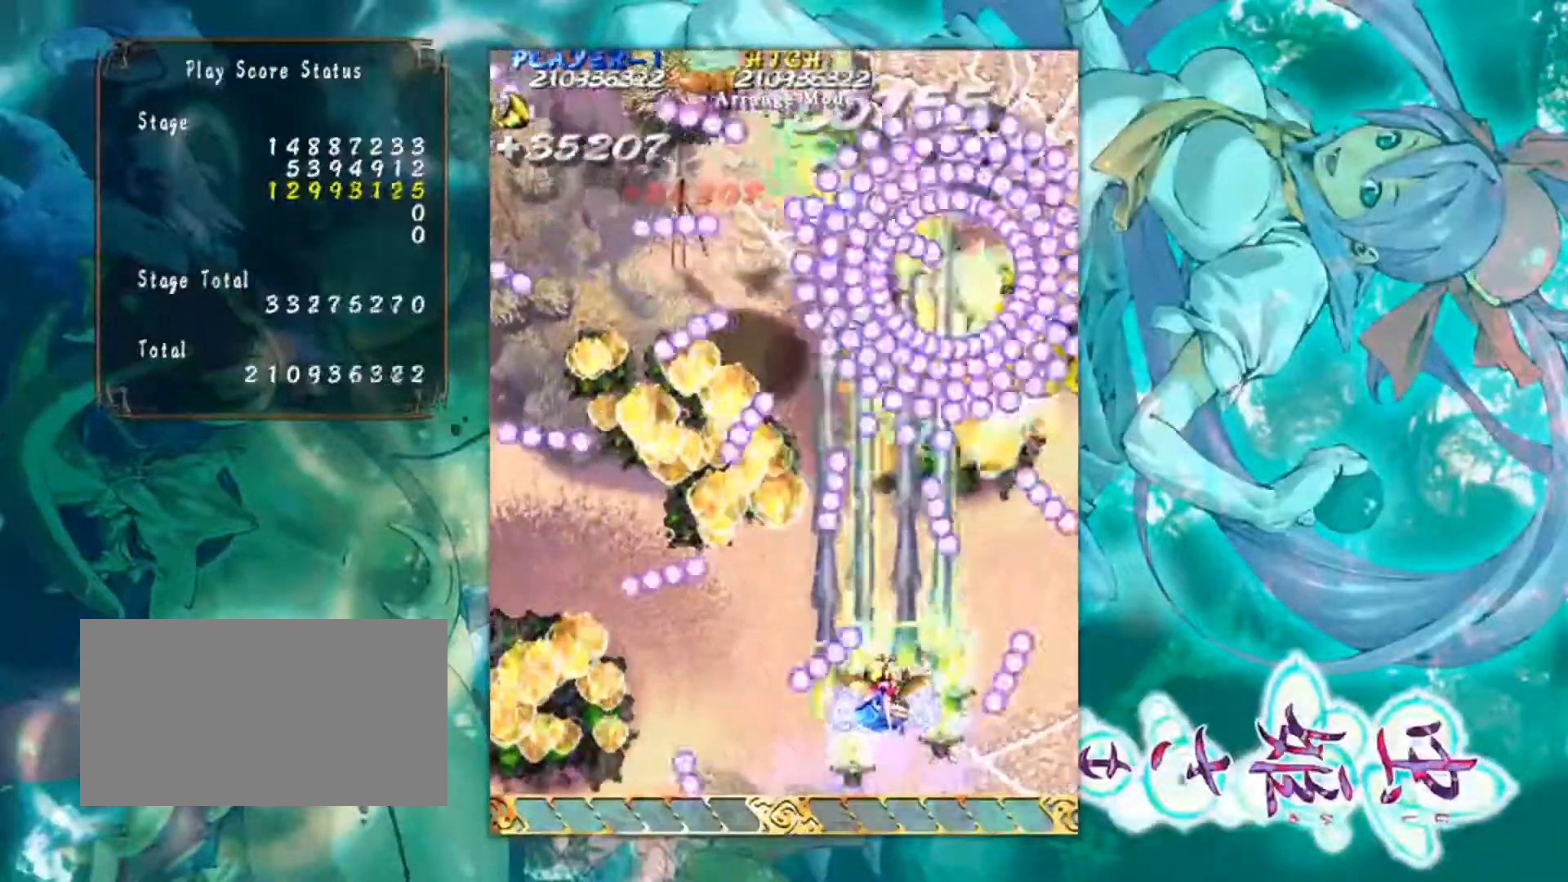
{"buttons": [], "left_stick": "left", "events": [[33, "left_stick", "right"], [200, "left_stick", "down-right"], [300, "left_stick", "center"], [467, "left_stick", "left"]]}
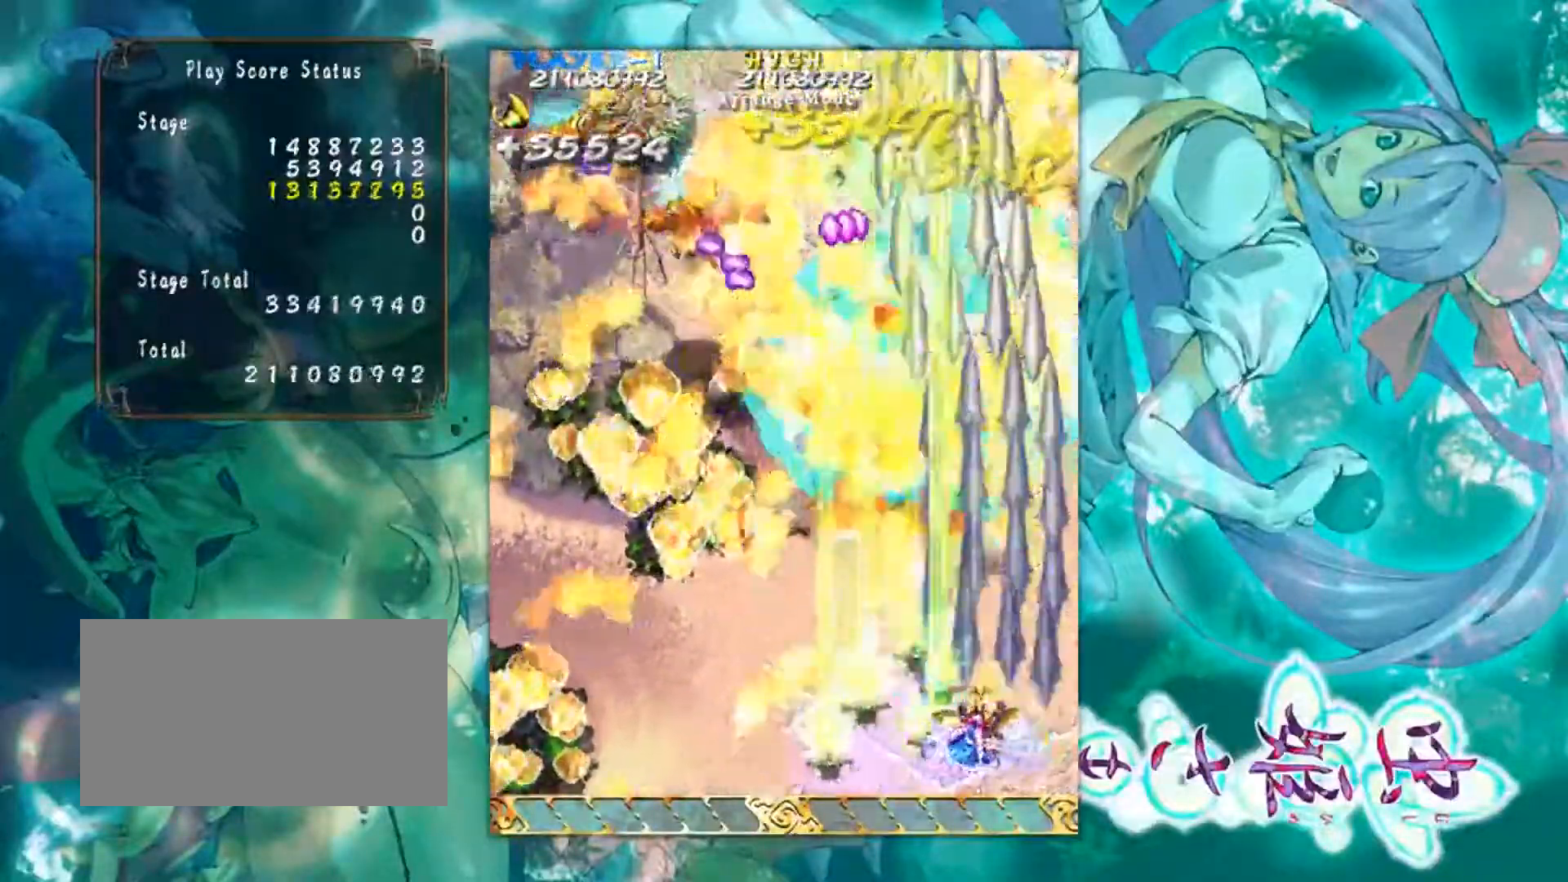
{"buttons": [], "left_stick": "left", "events": []}
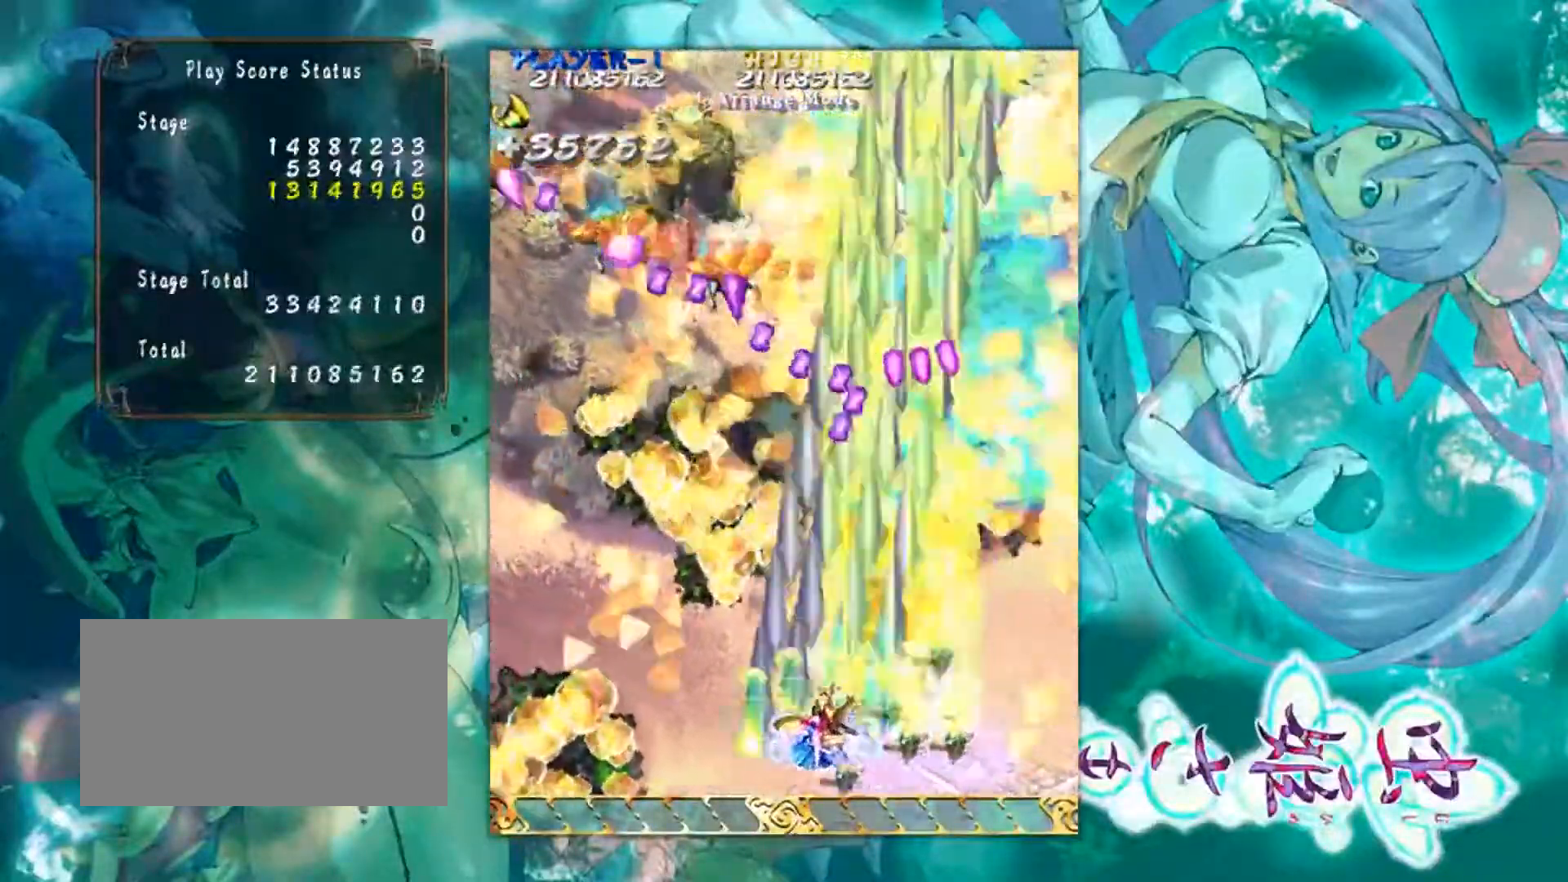
{"buttons": [], "left_stick": "left", "events": []}
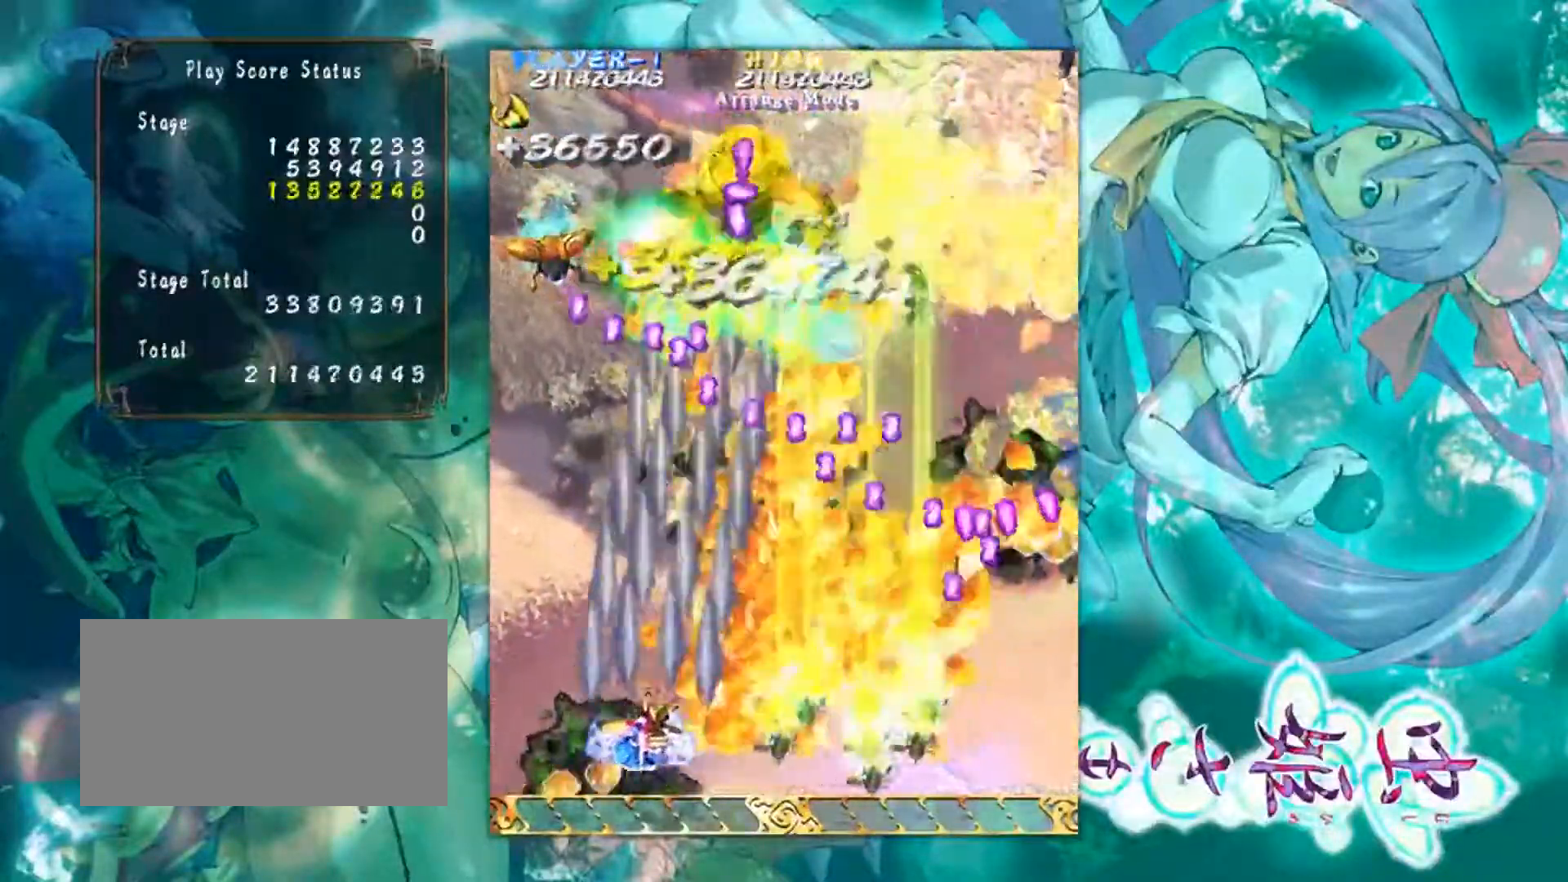
{"buttons": [], "left_stick": "up-left", "events": [[334, "left_stick", "up-left"]]}
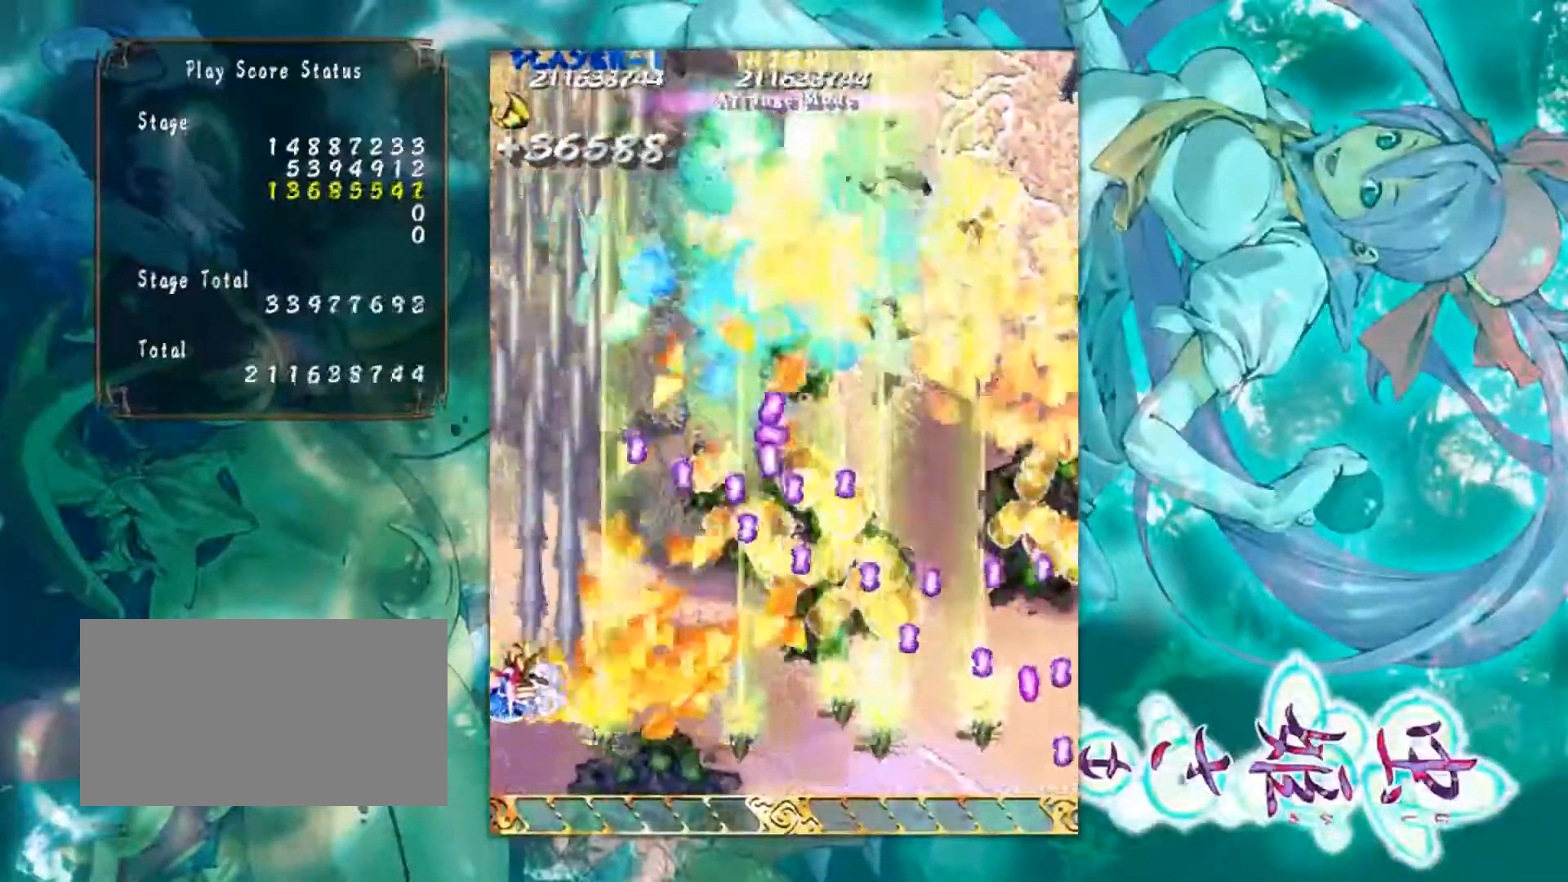
{"buttons": [], "left_stick": "up-right", "events": [[100, "left_stick", "up"], [300, "left_stick", "up-right"]]}
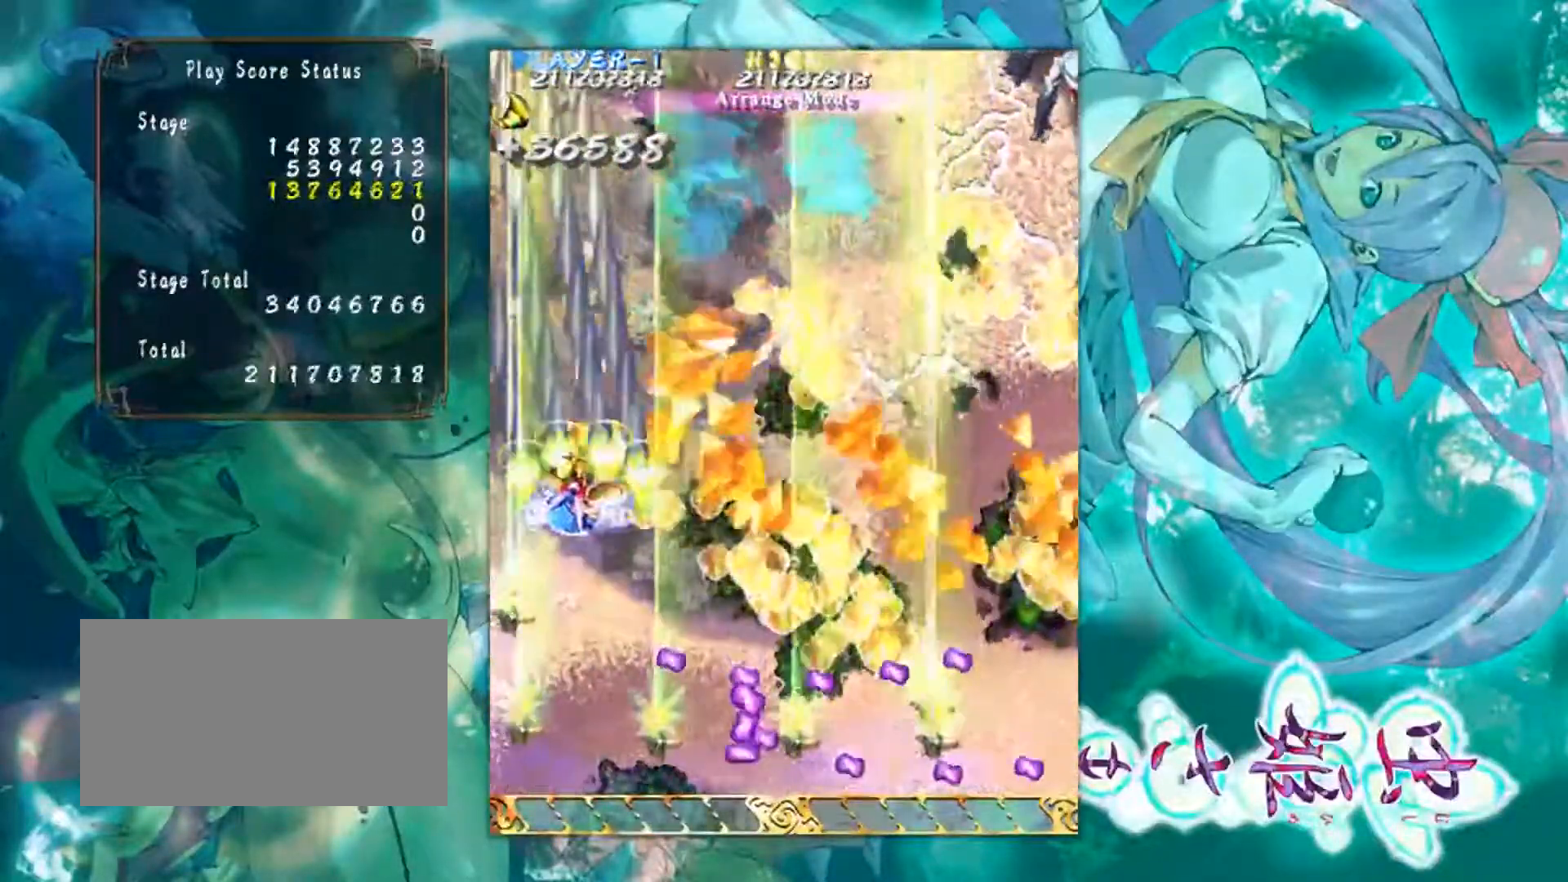
{"buttons": [], "left_stick": "down-right", "events": [[83, "left_stick", "right"], [184, "left_stick", "down-right"]]}
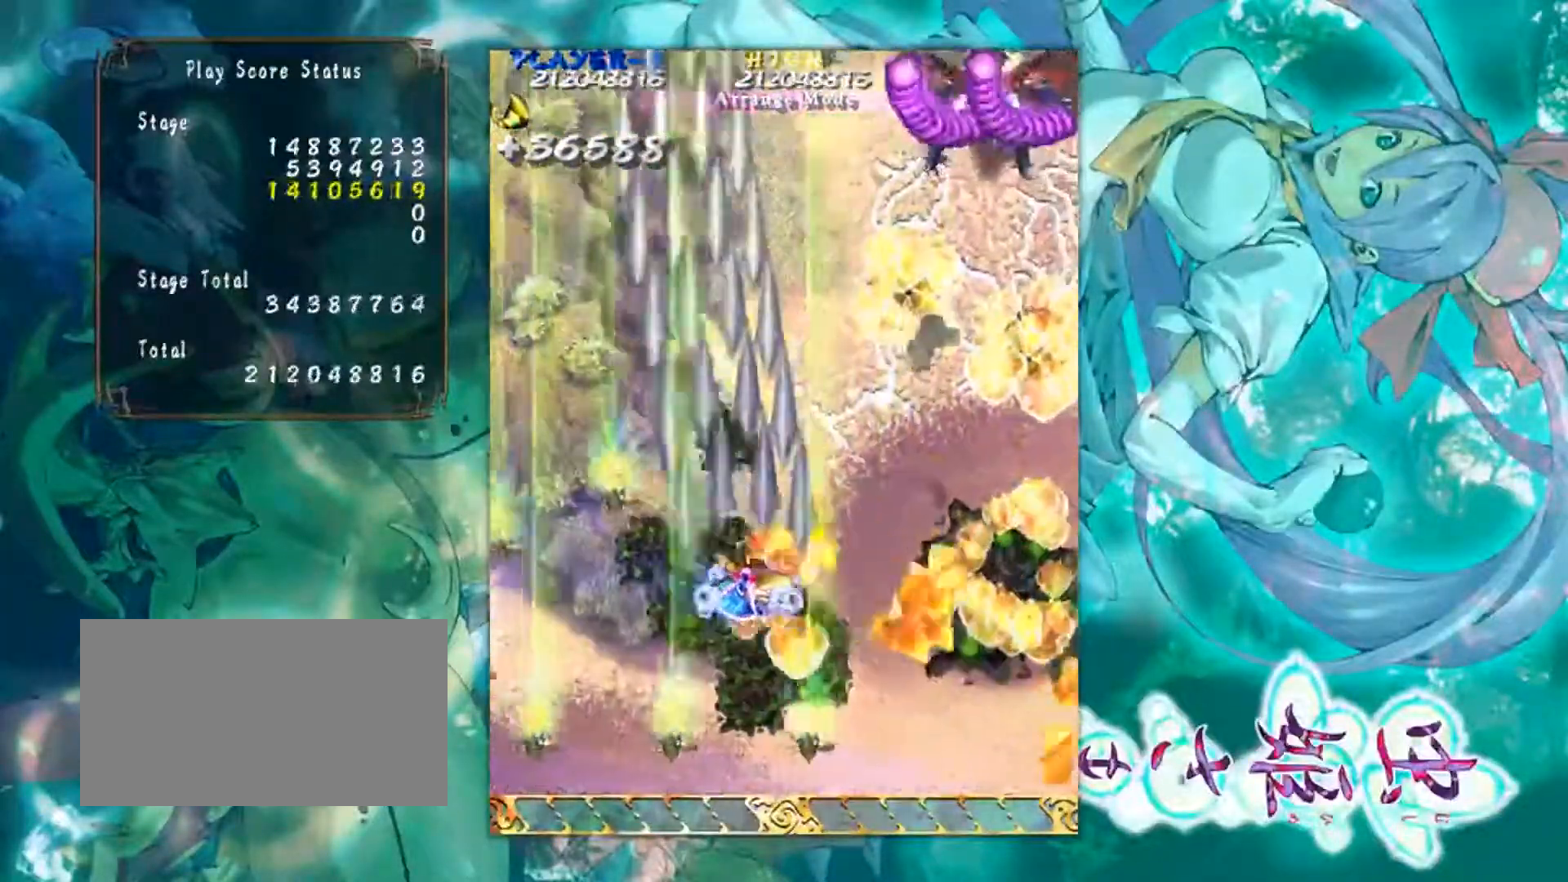
{"buttons": [], "left_stick": "down-right", "events": [[267, "left_stick", "right"], [433, "left_stick", "down-right"]]}
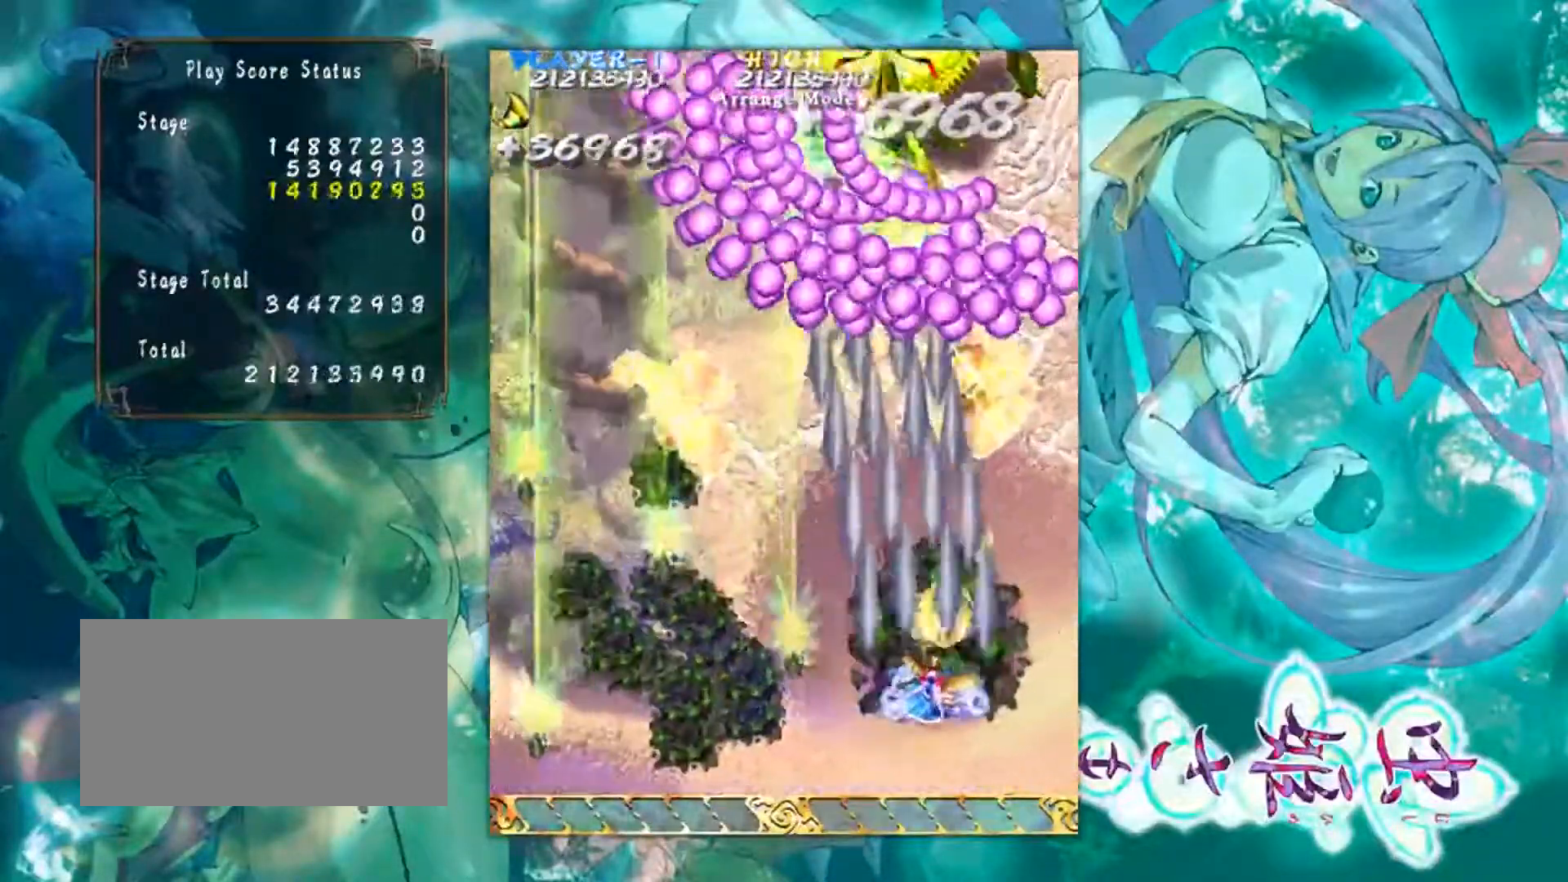
{"buttons": [], "left_stick": "down", "events": [[151, "left_stick", "down-left"], [217, "left_stick", "center"], [468, "left_stick", "down"]]}
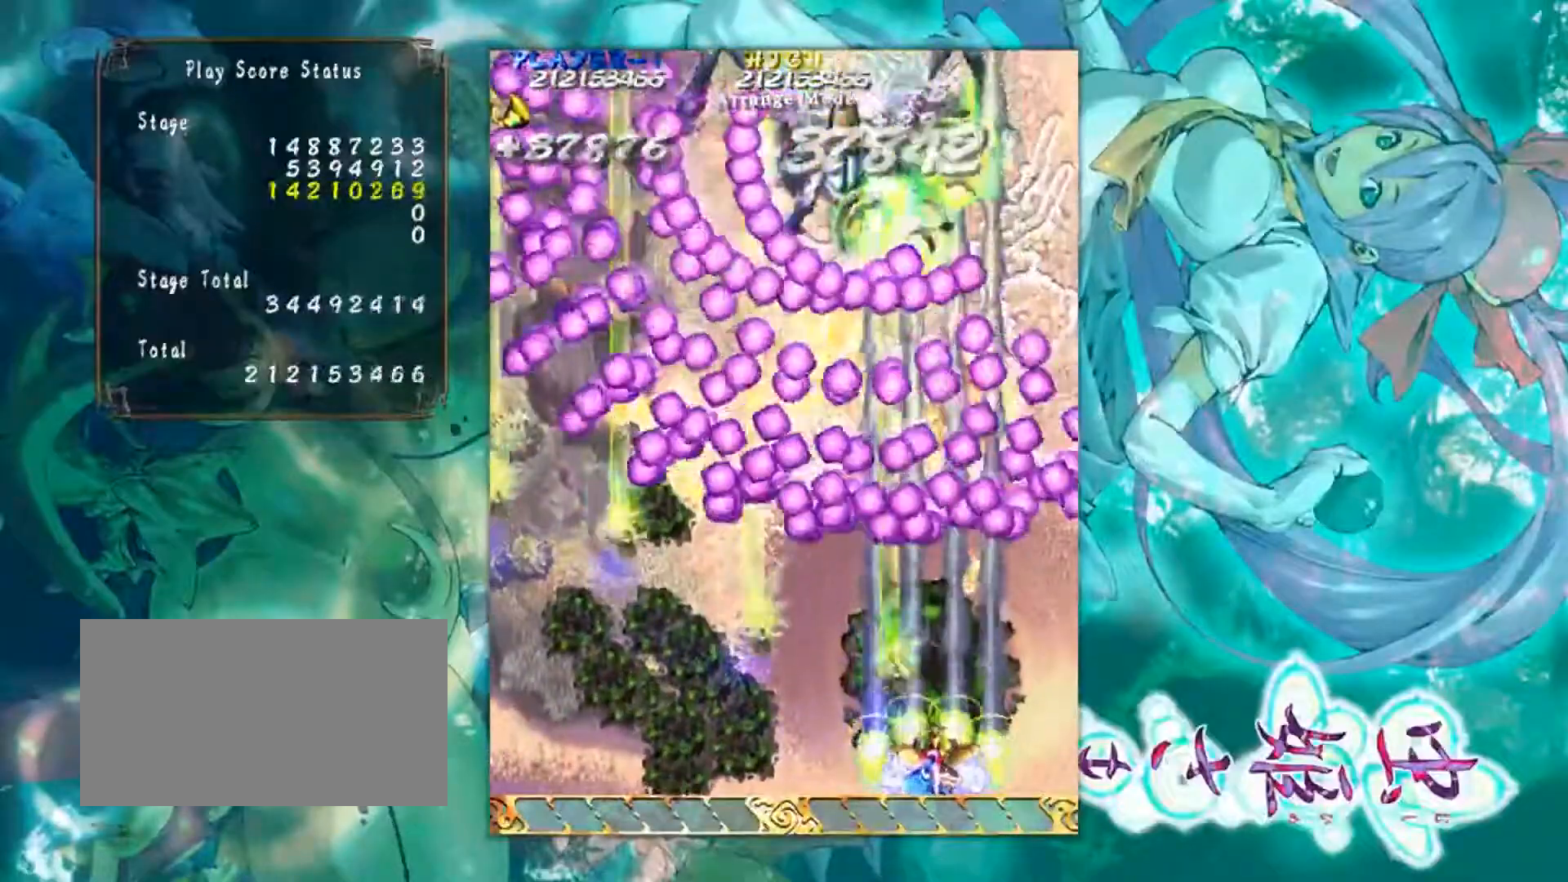
{"buttons": [], "left_stick": "center", "events": [[233, "left_stick", "left"], [367, "left_stick", "center"]]}
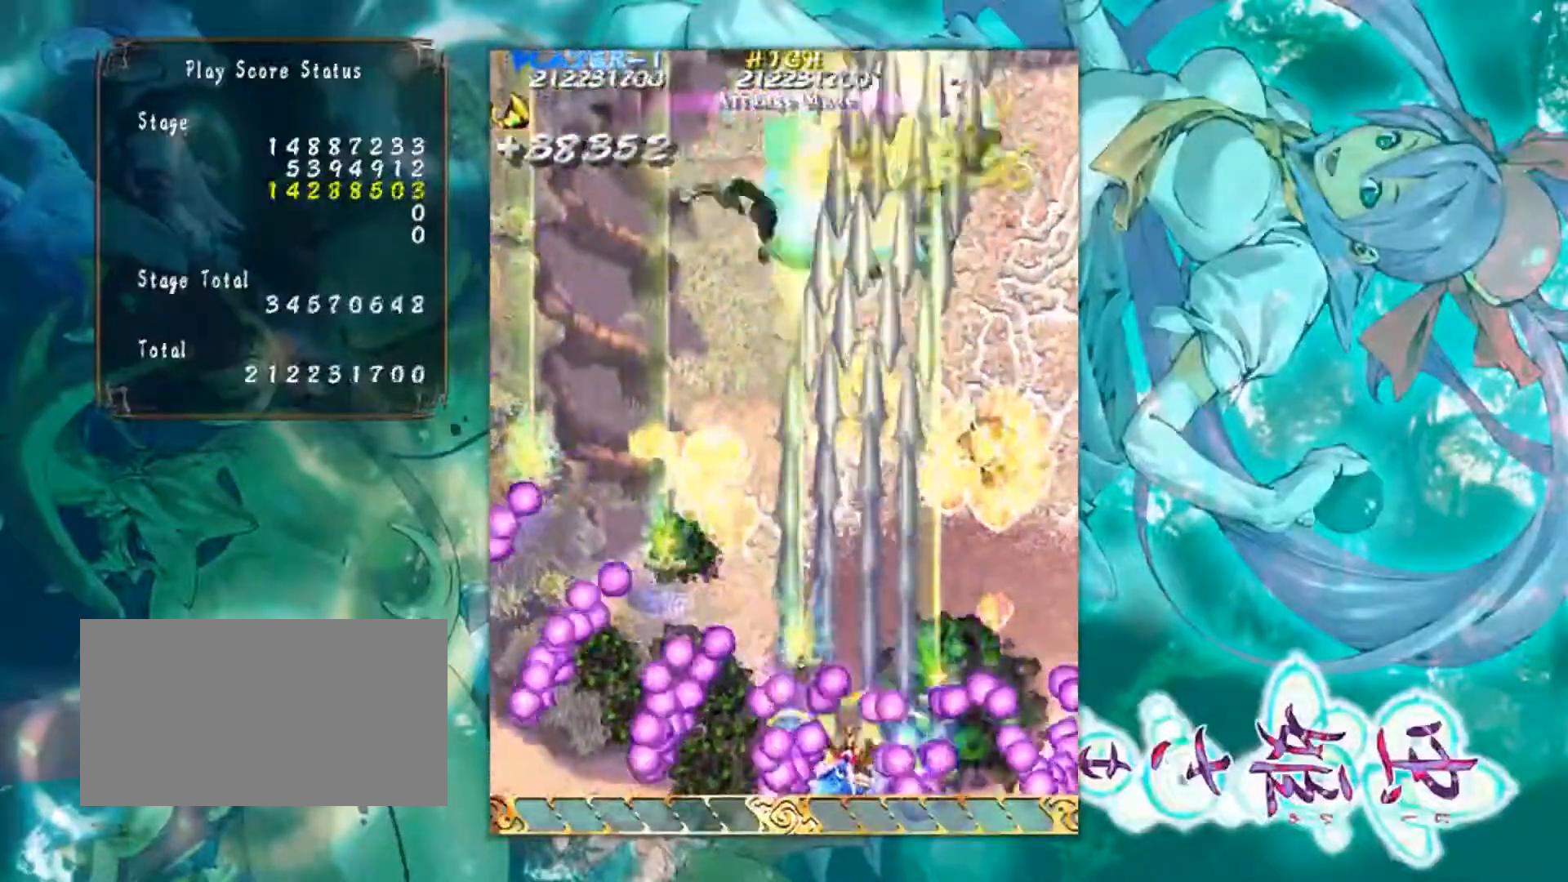
{"buttons": [], "left_stick": "left", "events": [[151, "left_stick", "right"], [284, "left_stick", "center"], [468, "left_stick", "left"]]}
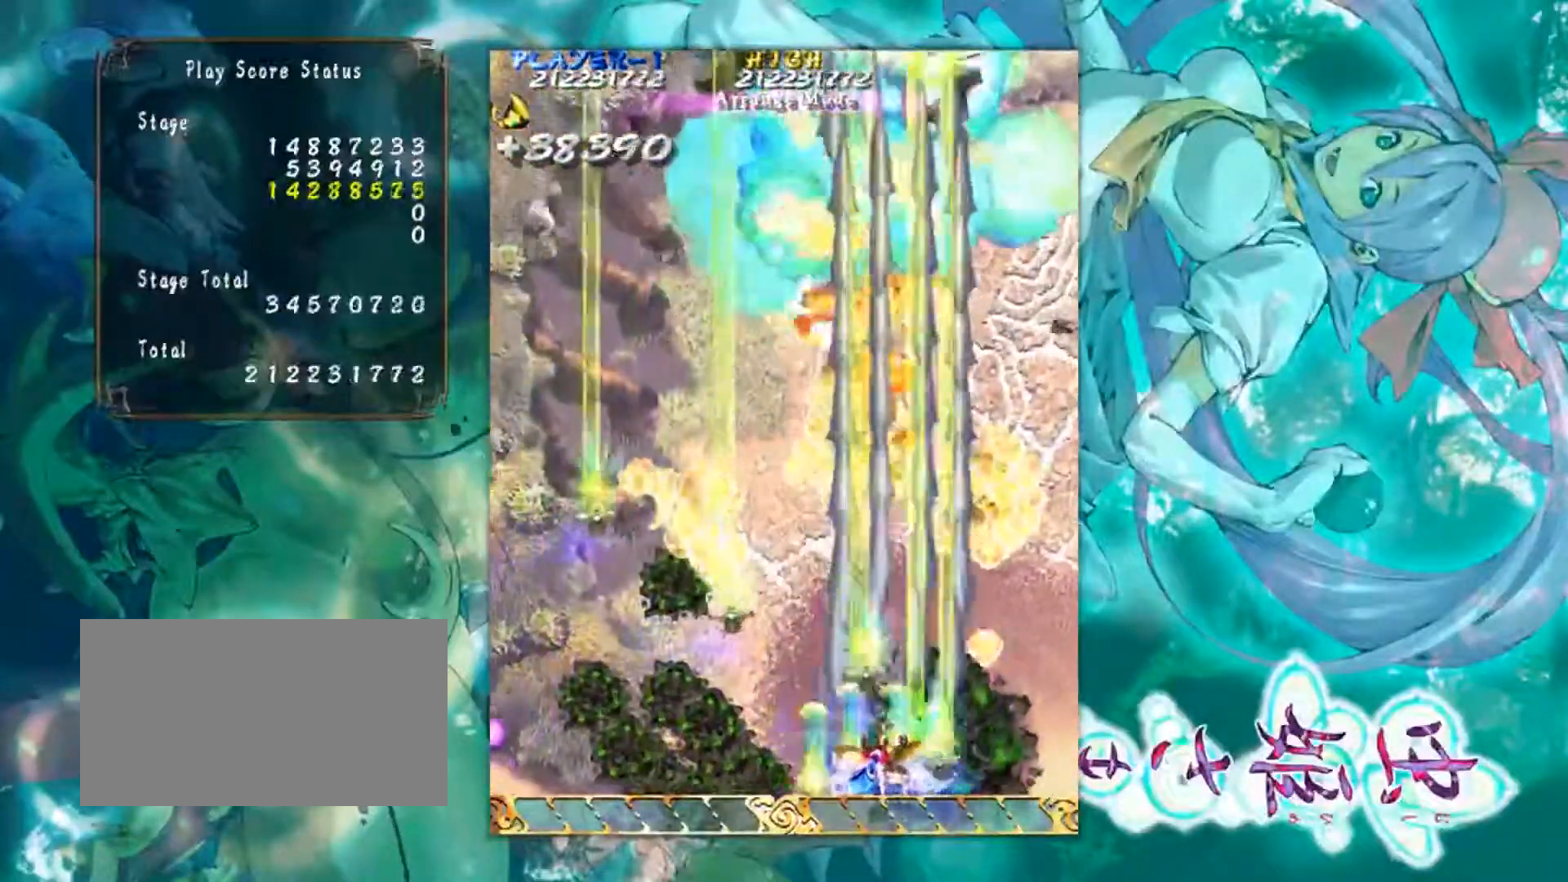
{"buttons": [], "left_stick": "up-left", "events": [[450, "left_stick", "up-left"]]}
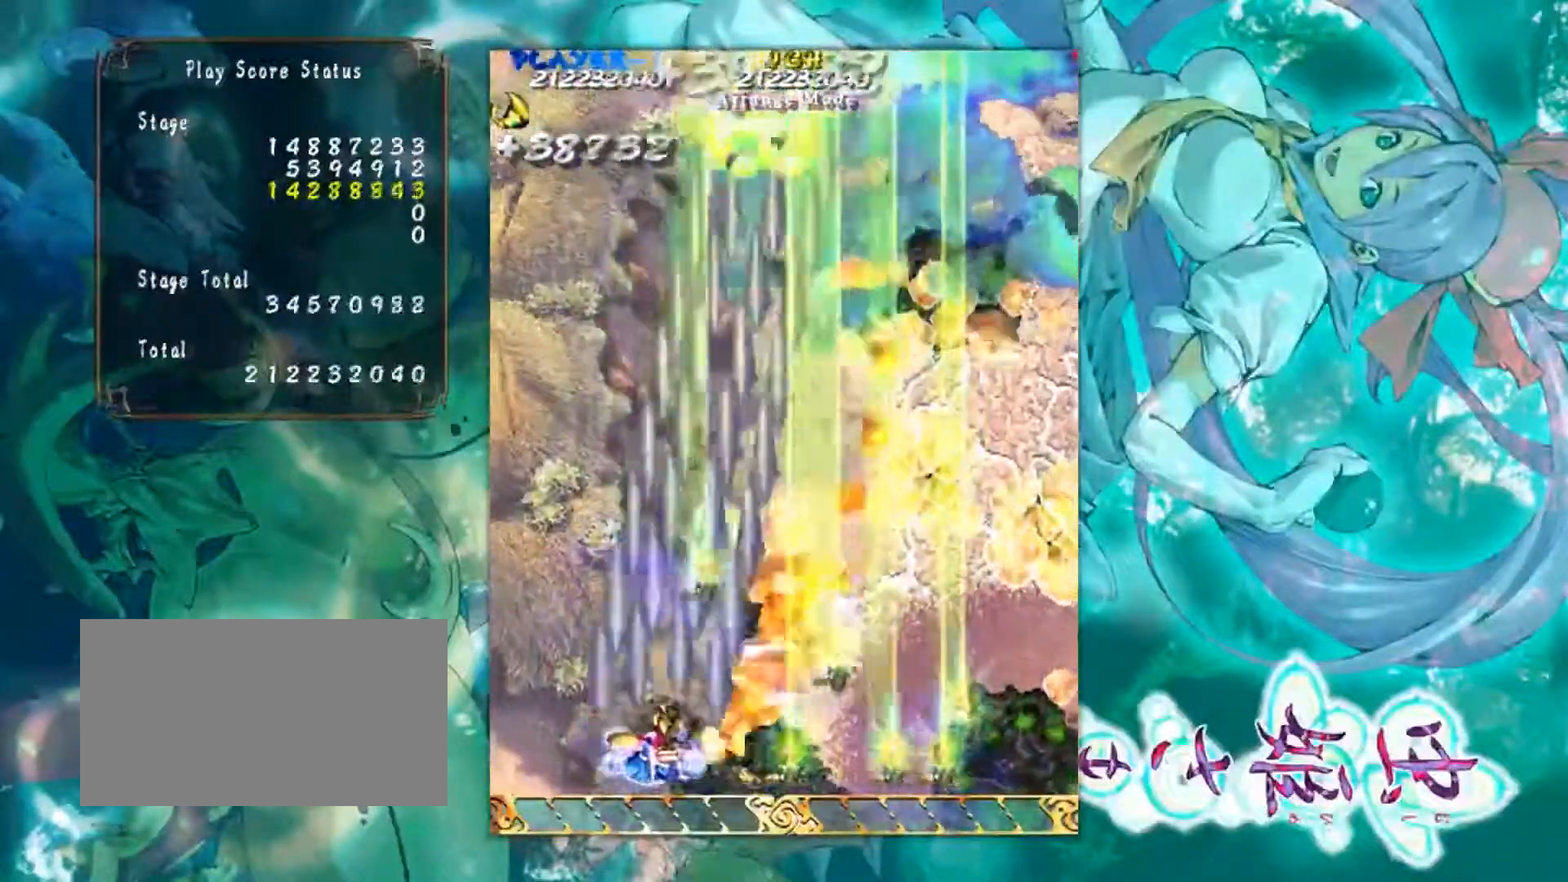
{"buttons": [], "left_stick": "up-right", "events": [[134, "left_stick", "up"], [251, "left_stick", "up-right"]]}